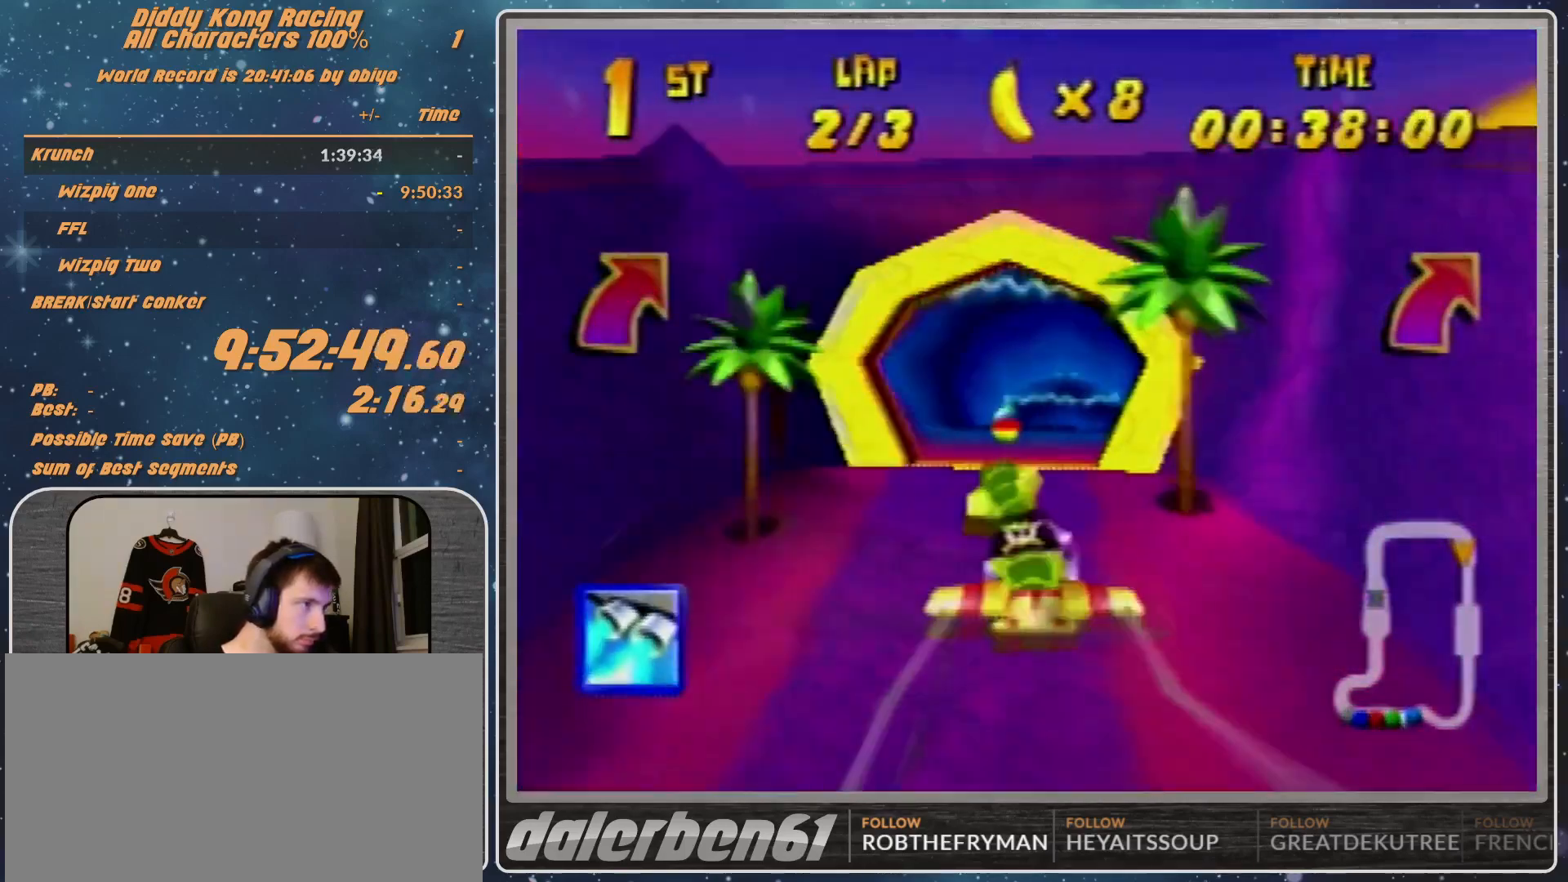
Gameplay with a controller (Nintendo layout); each line is a JSON object with the inputs held at the frame after it. "events" lists button and stick changes between this image and that frame as [ms after this image, input, new state], when the widget could be followed in between. Not read: L1 L3 R3.
{"buttons": ["R1"], "left_stick": "up-left", "events": [[233, "left_stick", "center"], [367, "left_stick", "up-left"]]}
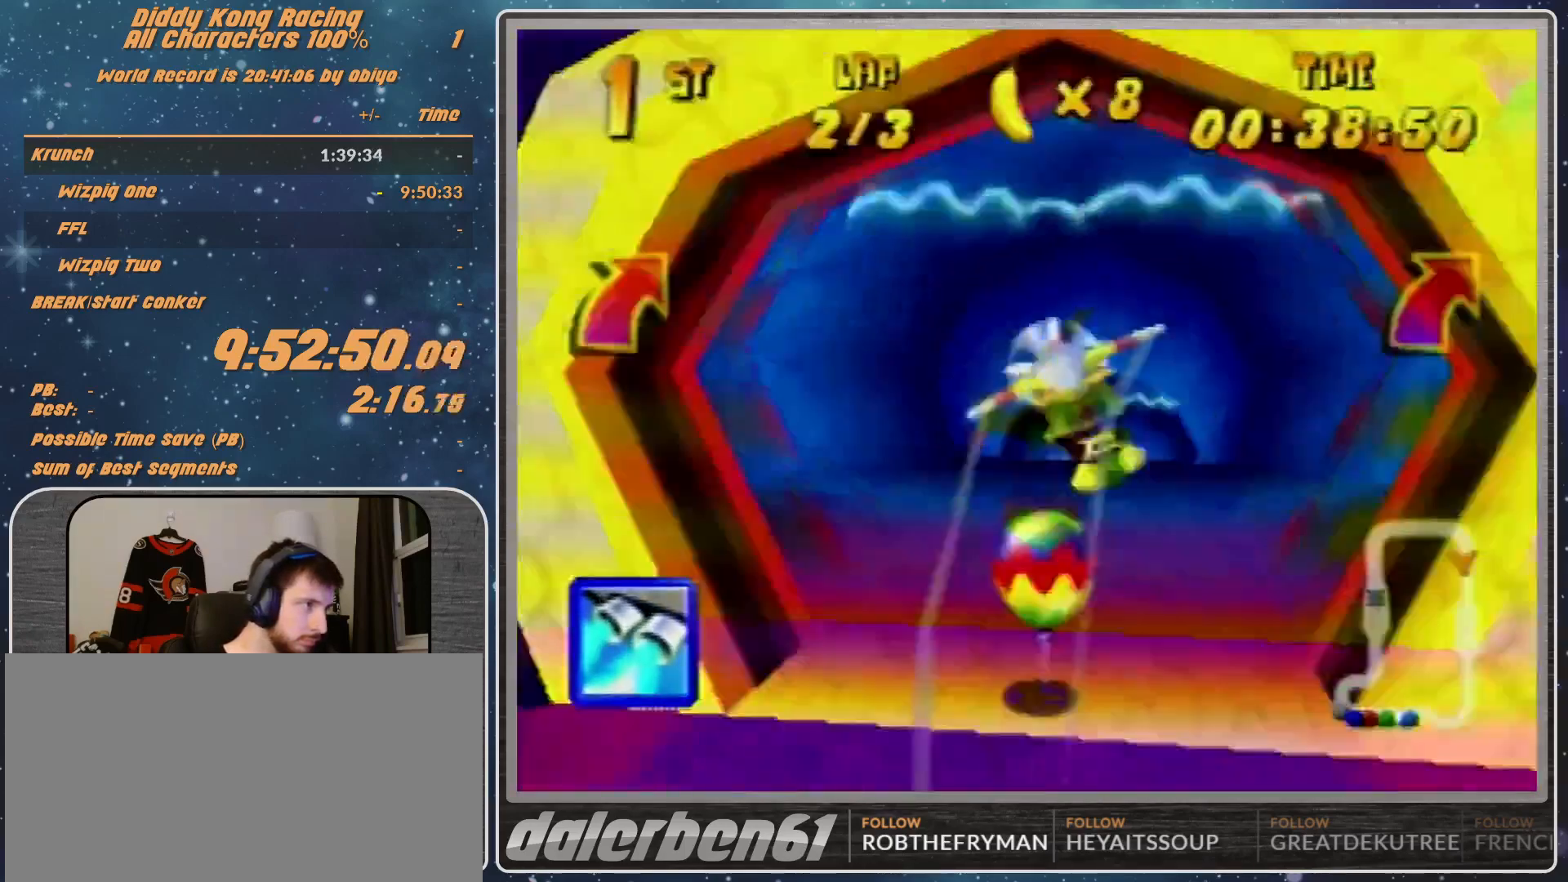
{"buttons": ["R1"], "left_stick": "center", "events": [[267, "Z", "down"], [467, "Z", "up"], [467, "left_stick", "center"]]}
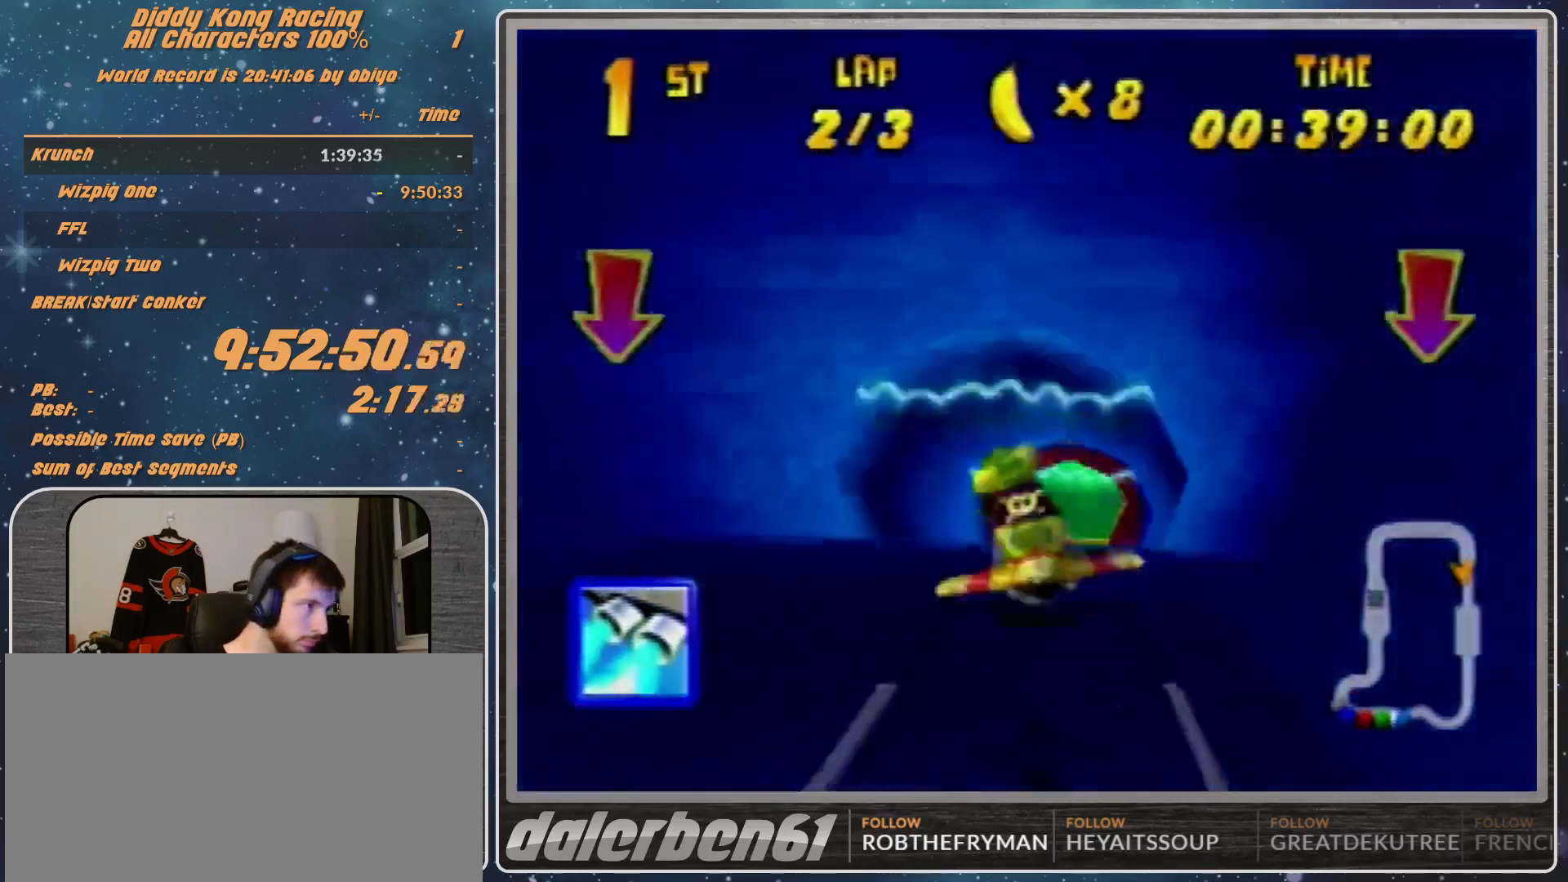
{"buttons": ["R1"], "left_stick": "right", "events": [[133, "left_stick", "up-right"], [300, "left_stick", "right"]]}
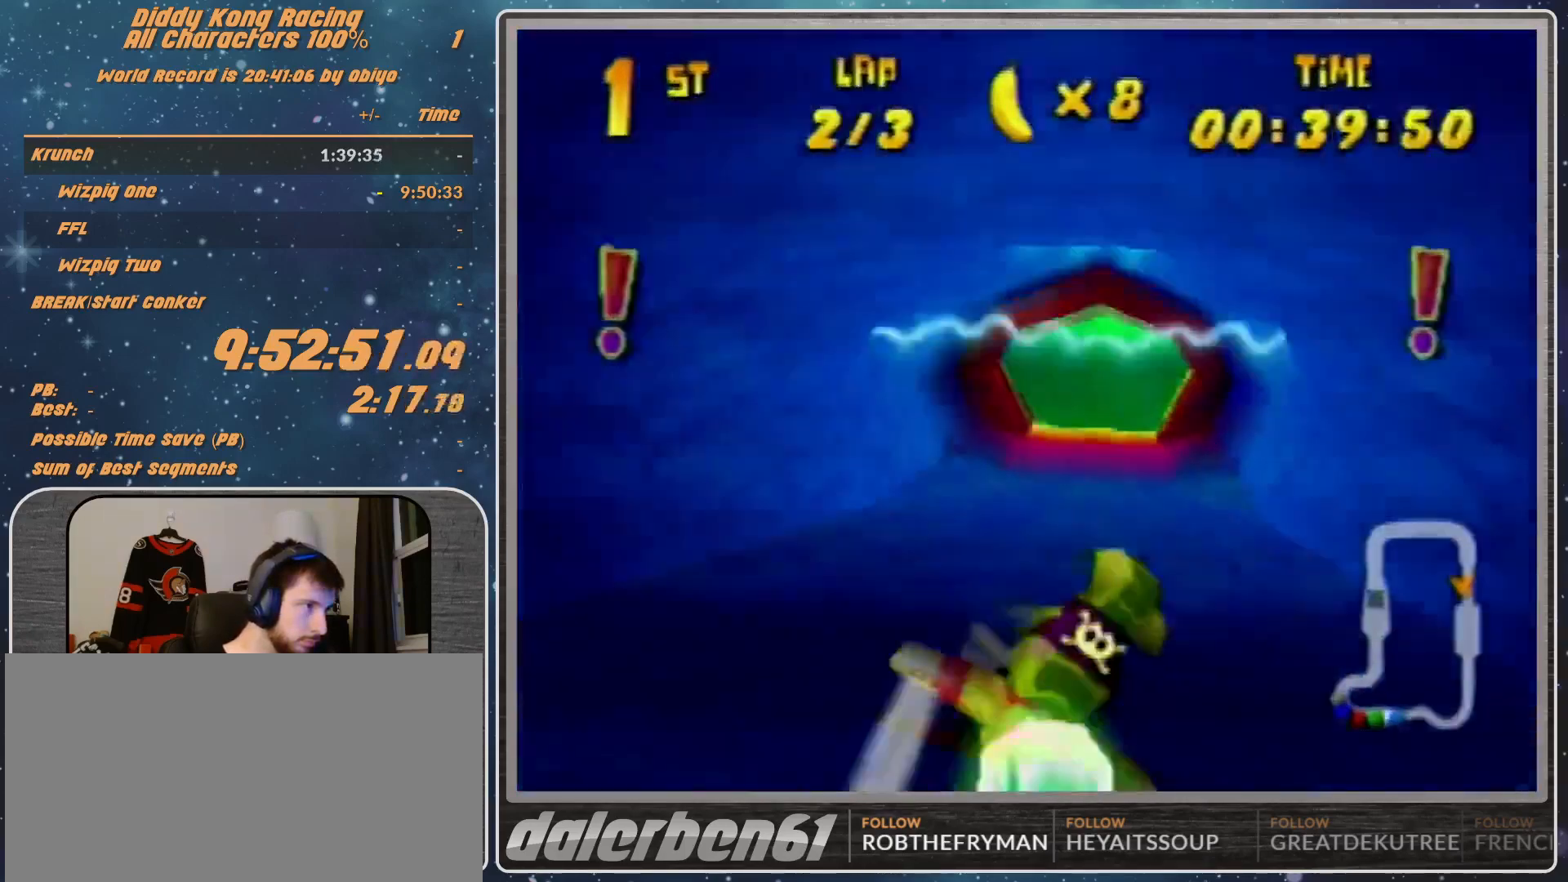
{"buttons": [], "left_stick": "center", "events": [[67, "left_stick", "center"], [300, "left_stick", "down"], [367, "left_stick", "center"], [467, "R1", "up"]]}
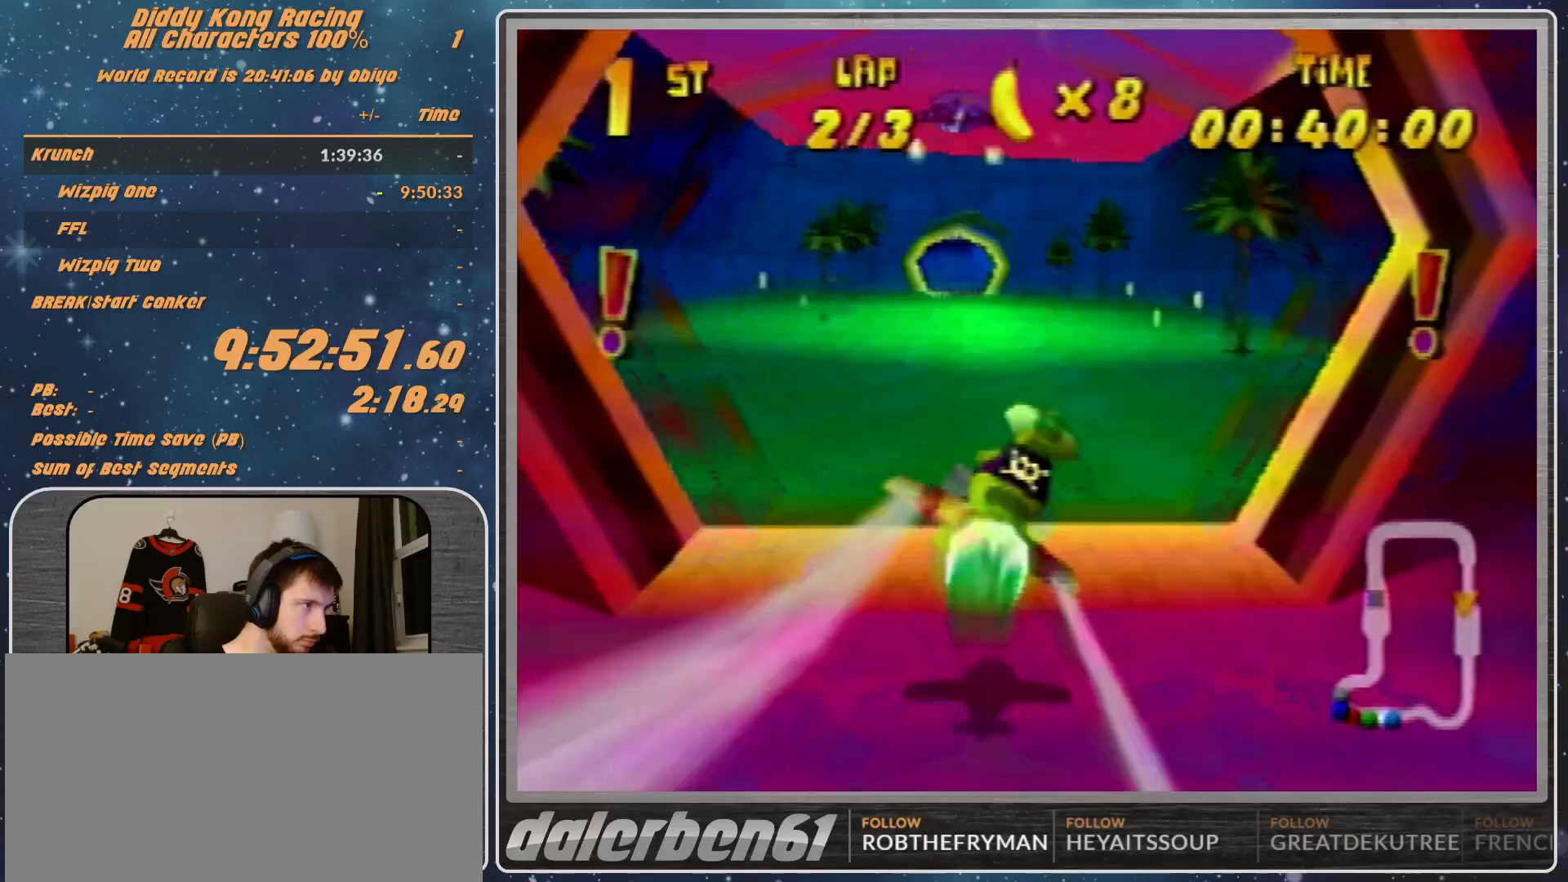
{"buttons": ["R1"], "left_stick": "left", "events": [[67, "R1", "down"], [200, "R1", "up"], [200, "left_stick", "left"], [367, "R1", "down"]]}
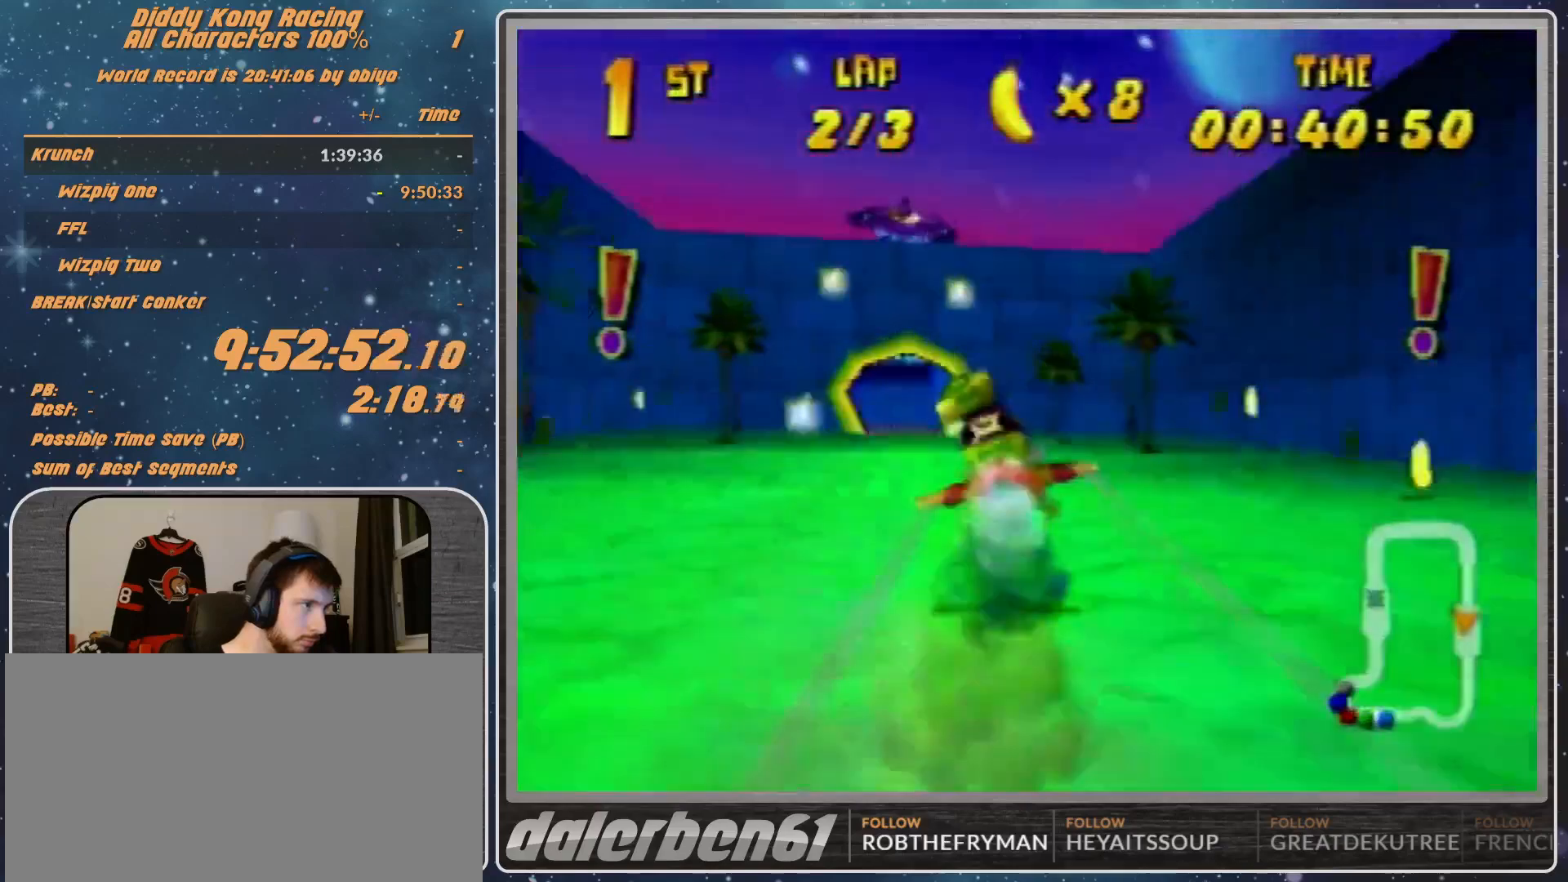
{"buttons": ["R1"], "left_stick": "center", "events": [[233, "left_stick", "center"]]}
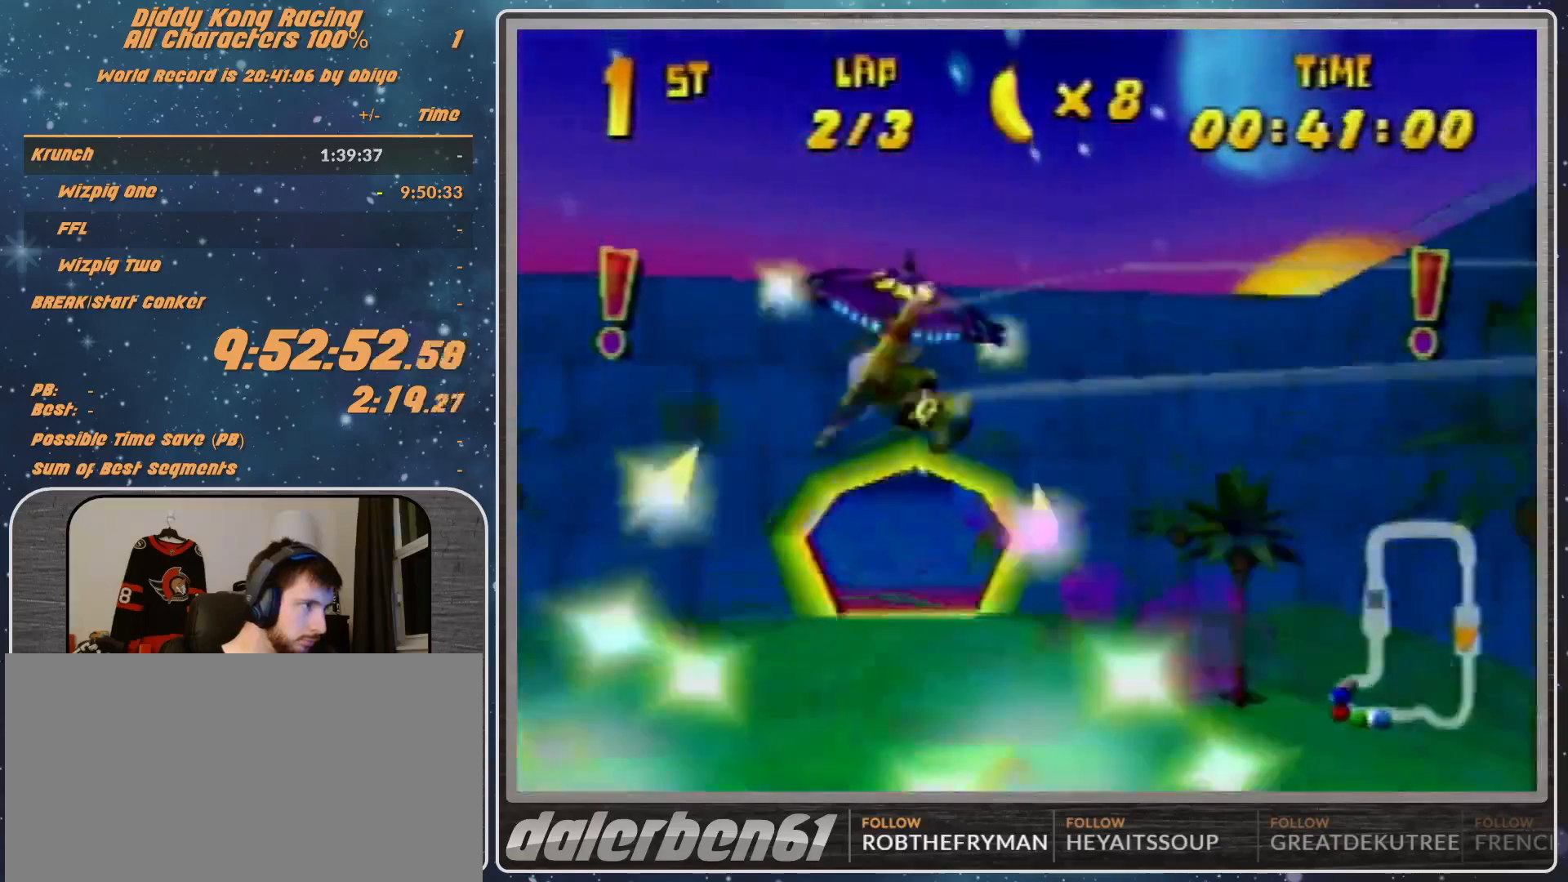
{"buttons": ["R1"], "left_stick": "down-left", "events": [[133, "left_stick", "up"], [233, "left_stick", "up-left"], [333, "R1", "up"], [333, "left_stick", "down-left"], [433, "R1", "down"]]}
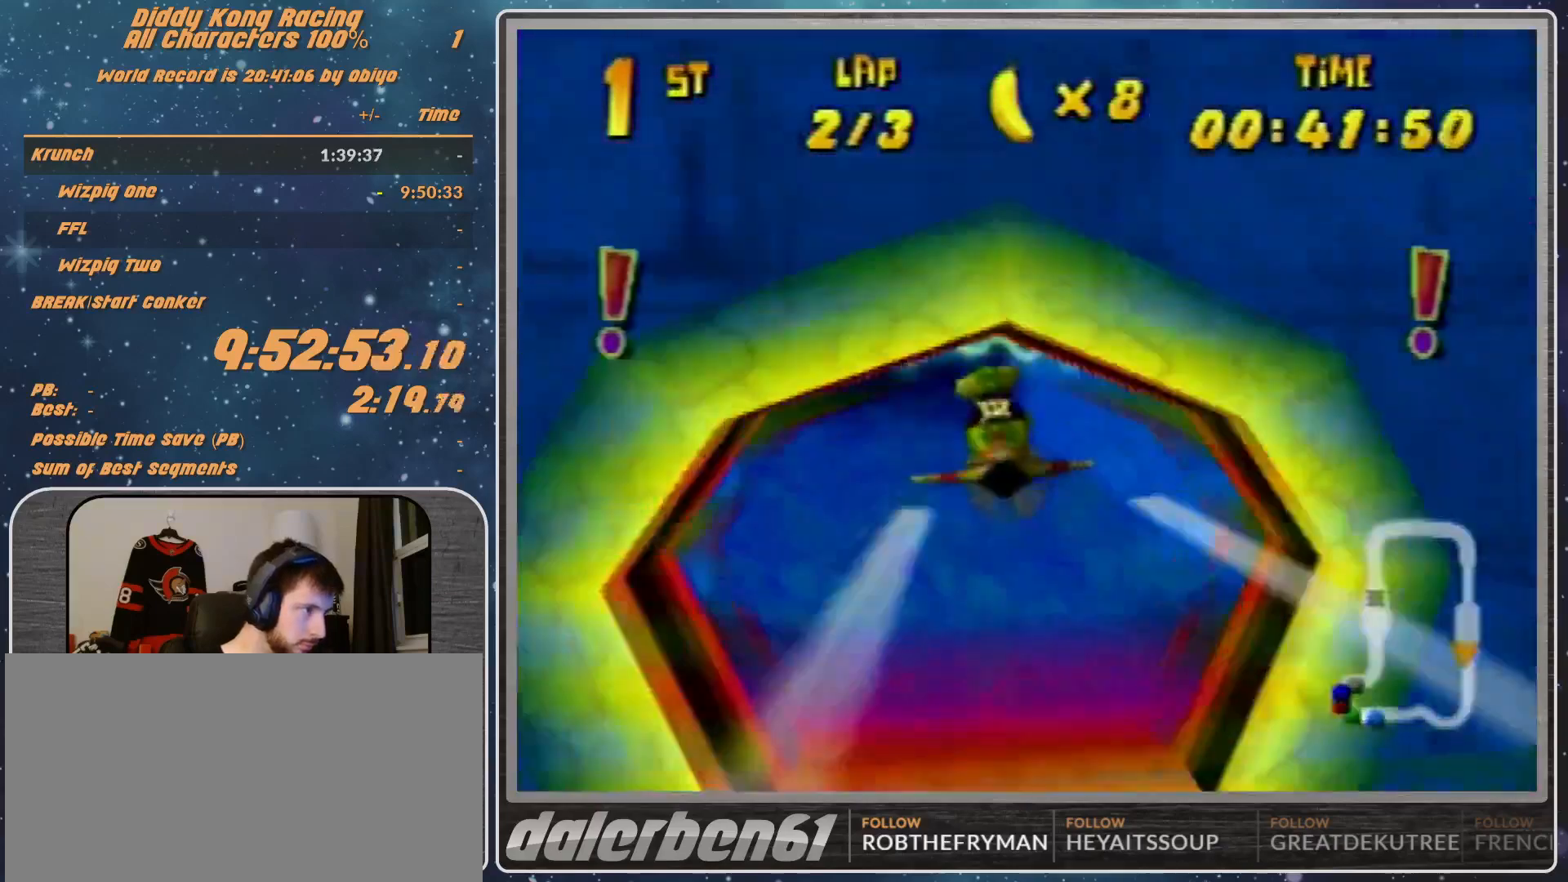
{"buttons": ["R1"], "left_stick": "up-right", "events": [[33, "R1", "up"], [67, "R1", "down"], [333, "left_stick", "center"], [467, "left_stick", "up-right"]]}
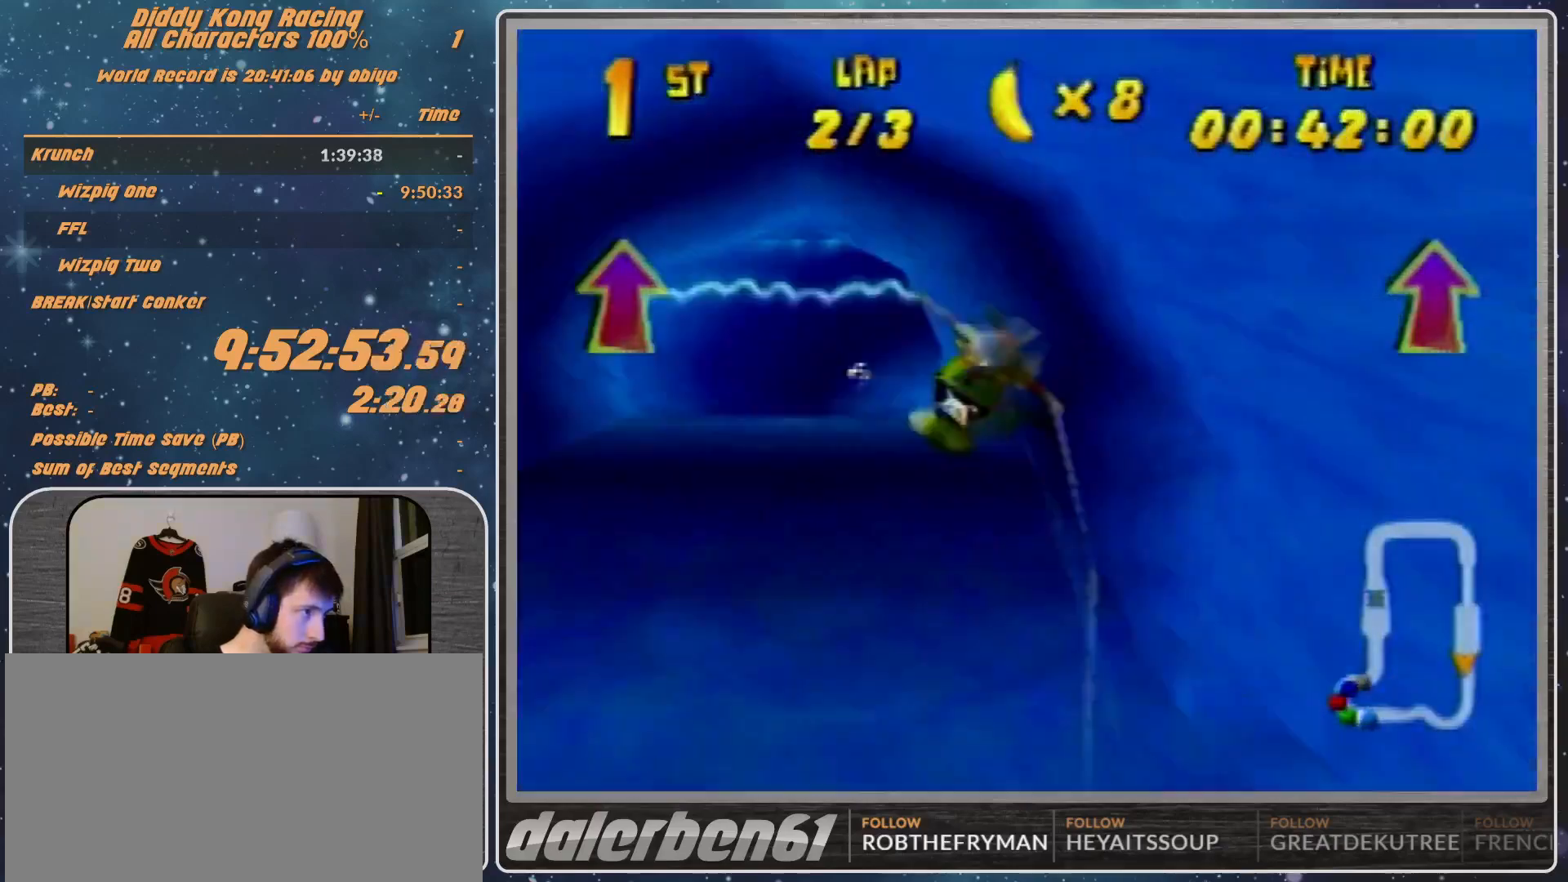
{"buttons": ["B", "R1"], "left_stick": "up-right", "events": [[367, "B", "down"]]}
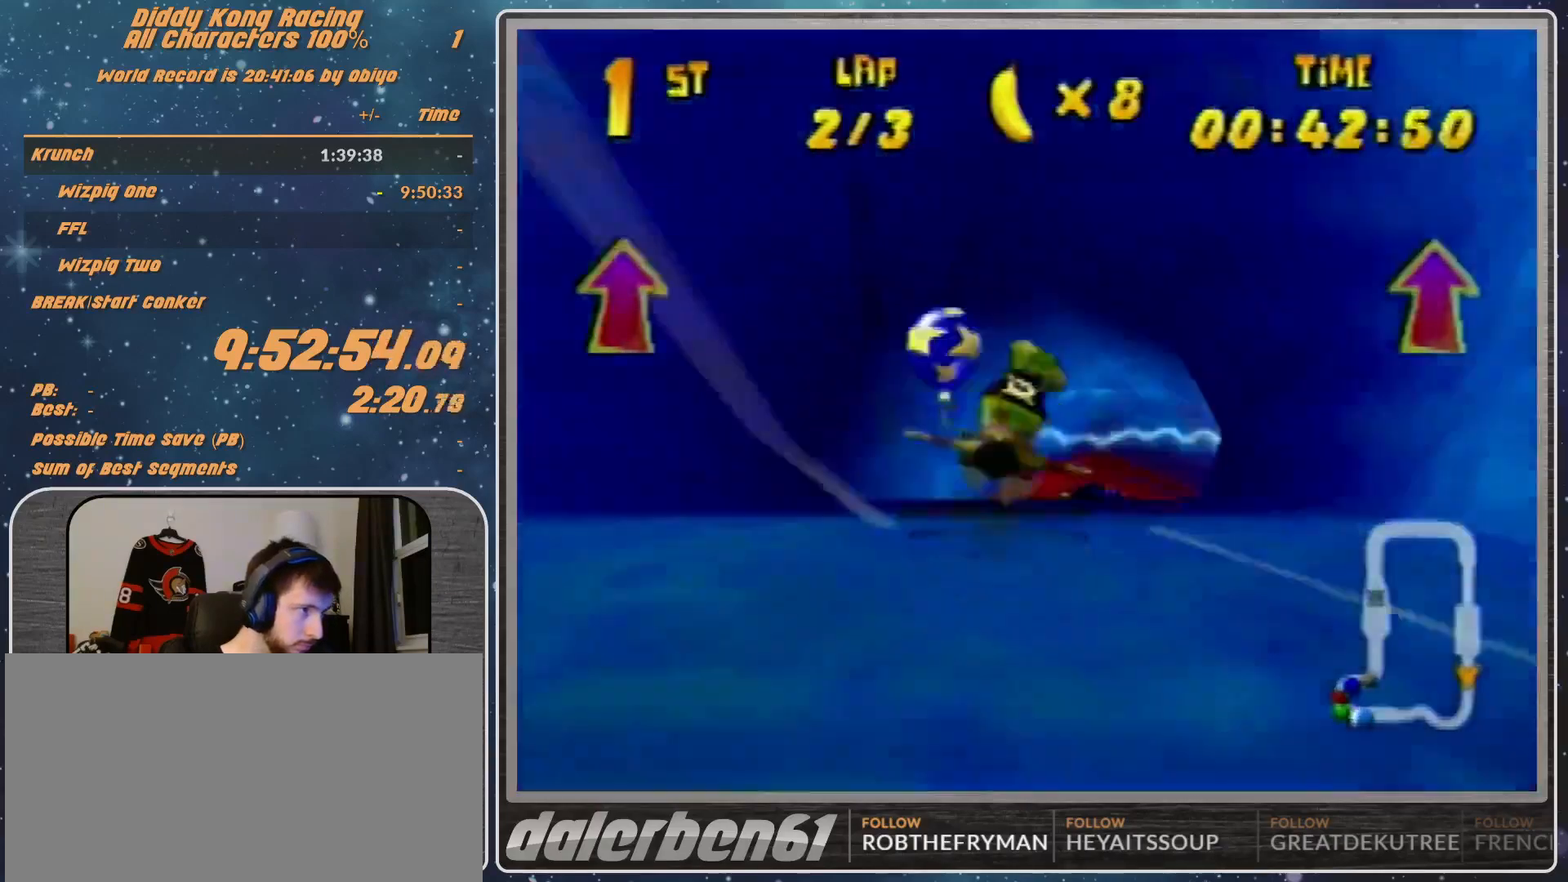
{"buttons": ["B", "R1"], "left_stick": "right", "events": [[33, "B", "up"], [133, "Z", "down"], [133, "left_stick", "right"], [200, "Z", "up"], [467, "B", "down"]]}
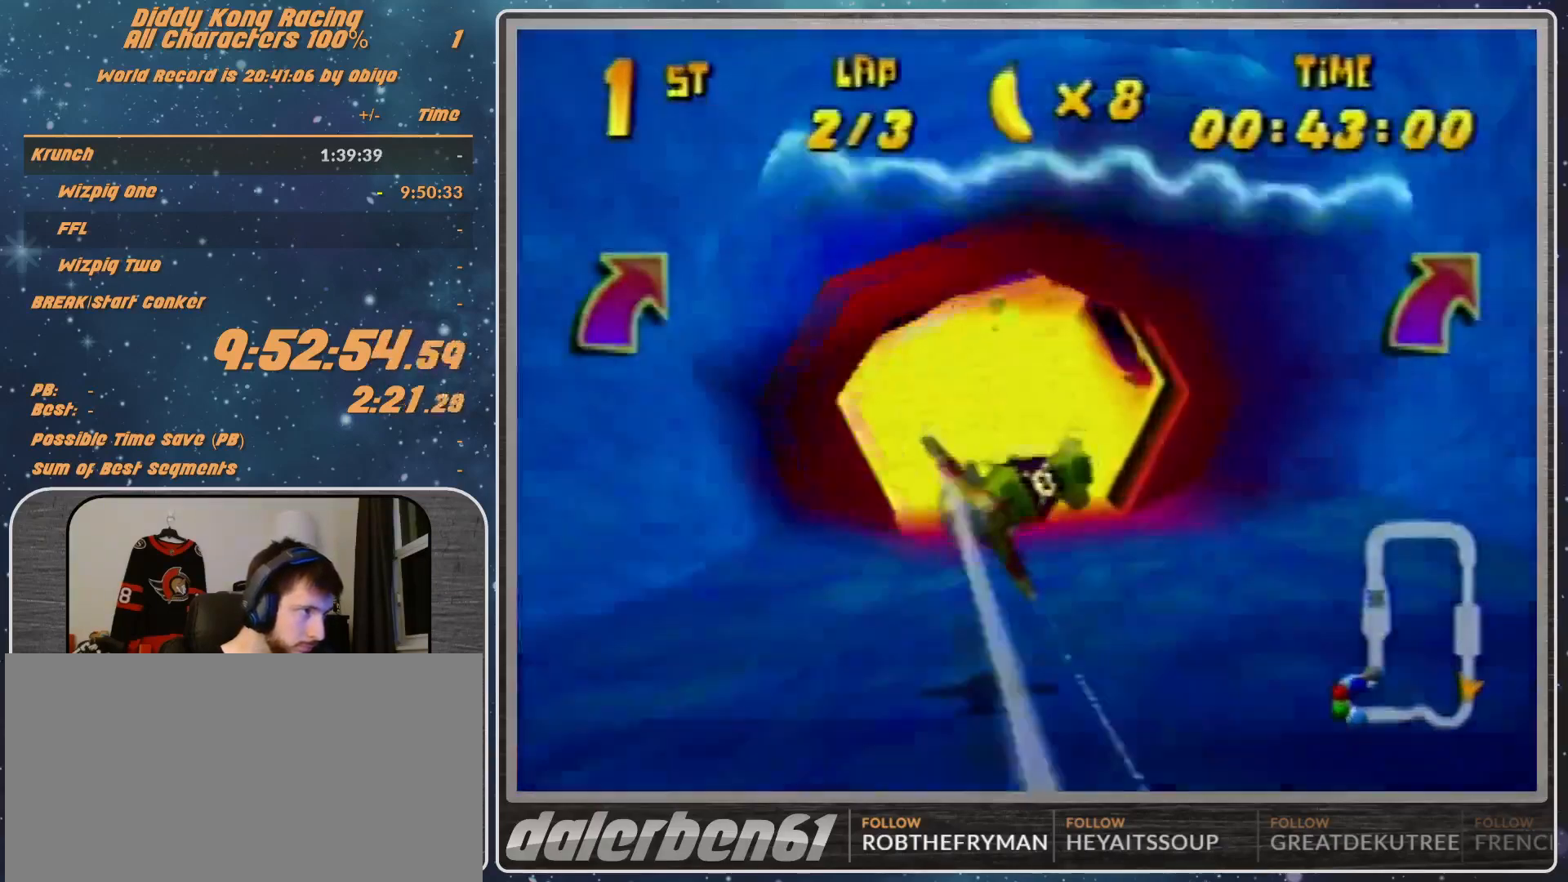
{"buttons": [], "left_stick": "right", "events": [[33, "left_stick", "down-right"], [200, "B", "up"], [200, "left_stick", "right"], [233, "R1", "up"], [367, "R1", "down"], [433, "R1", "up"]]}
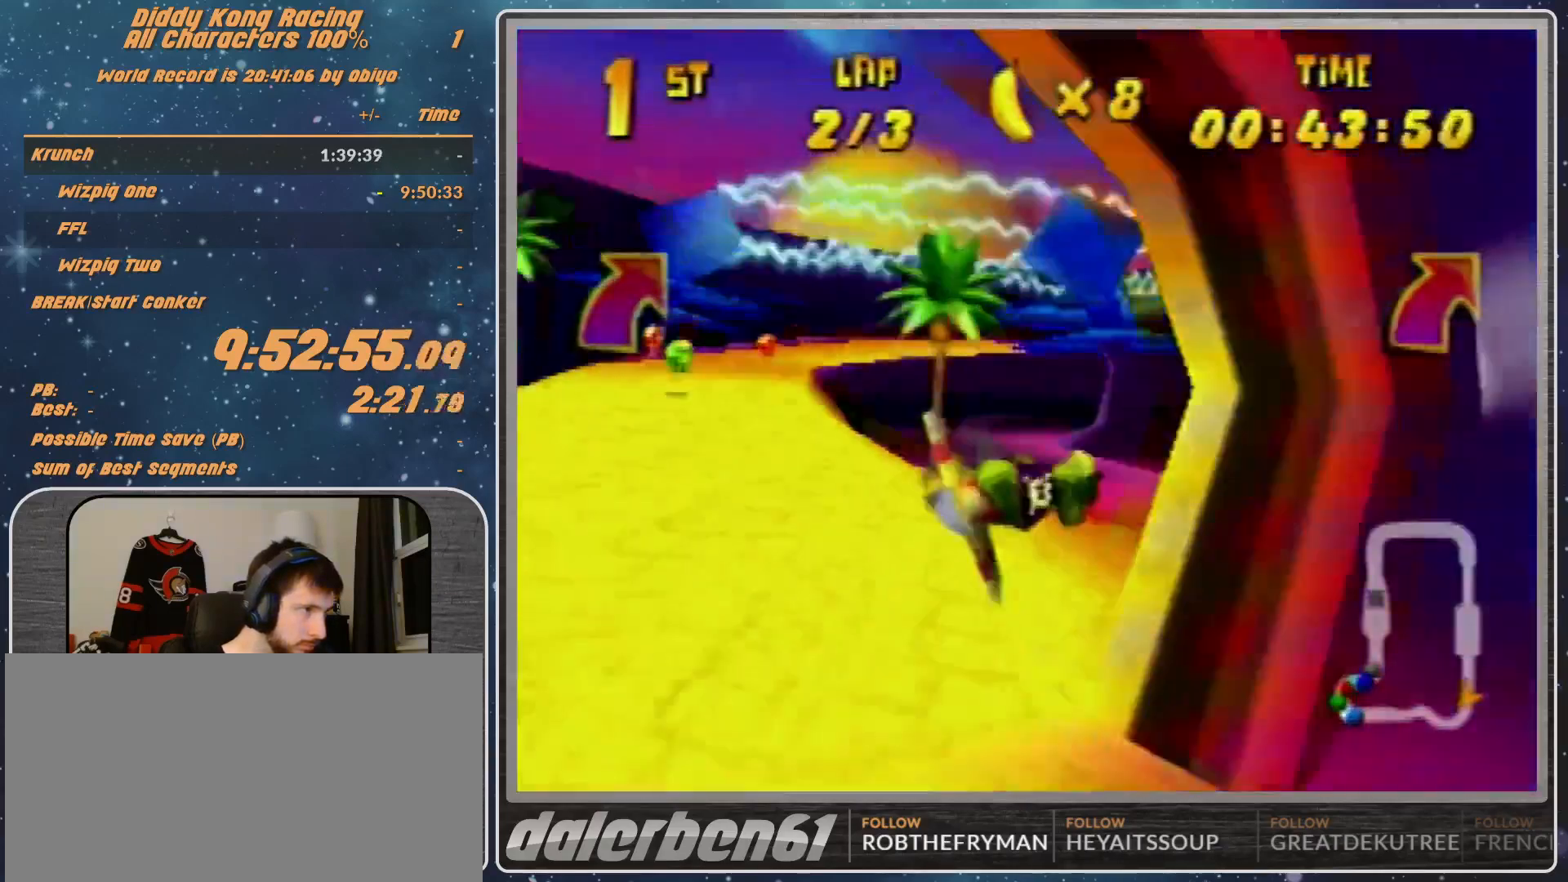
{"buttons": ["R1"], "left_stick": "up-right", "events": [[33, "R1", "down"], [300, "left_stick", "up-right"]]}
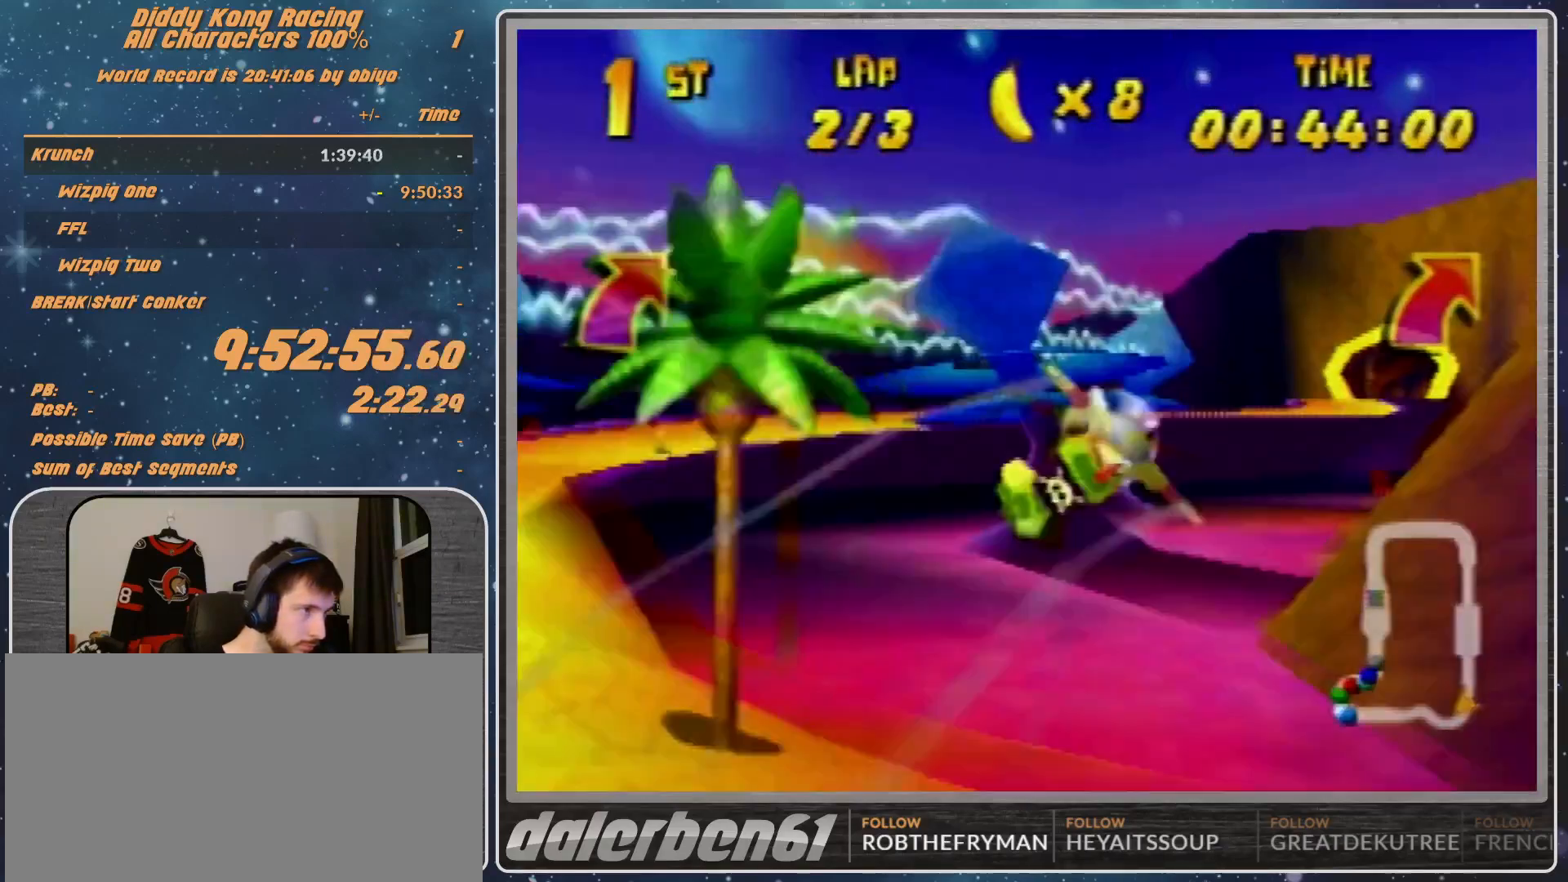
{"buttons": ["R1"], "left_stick": "right", "events": [[33, "left_stick", "right"], [133, "B", "down"], [400, "B", "up"], [400, "R1", "up"], [500, "R1", "down"]]}
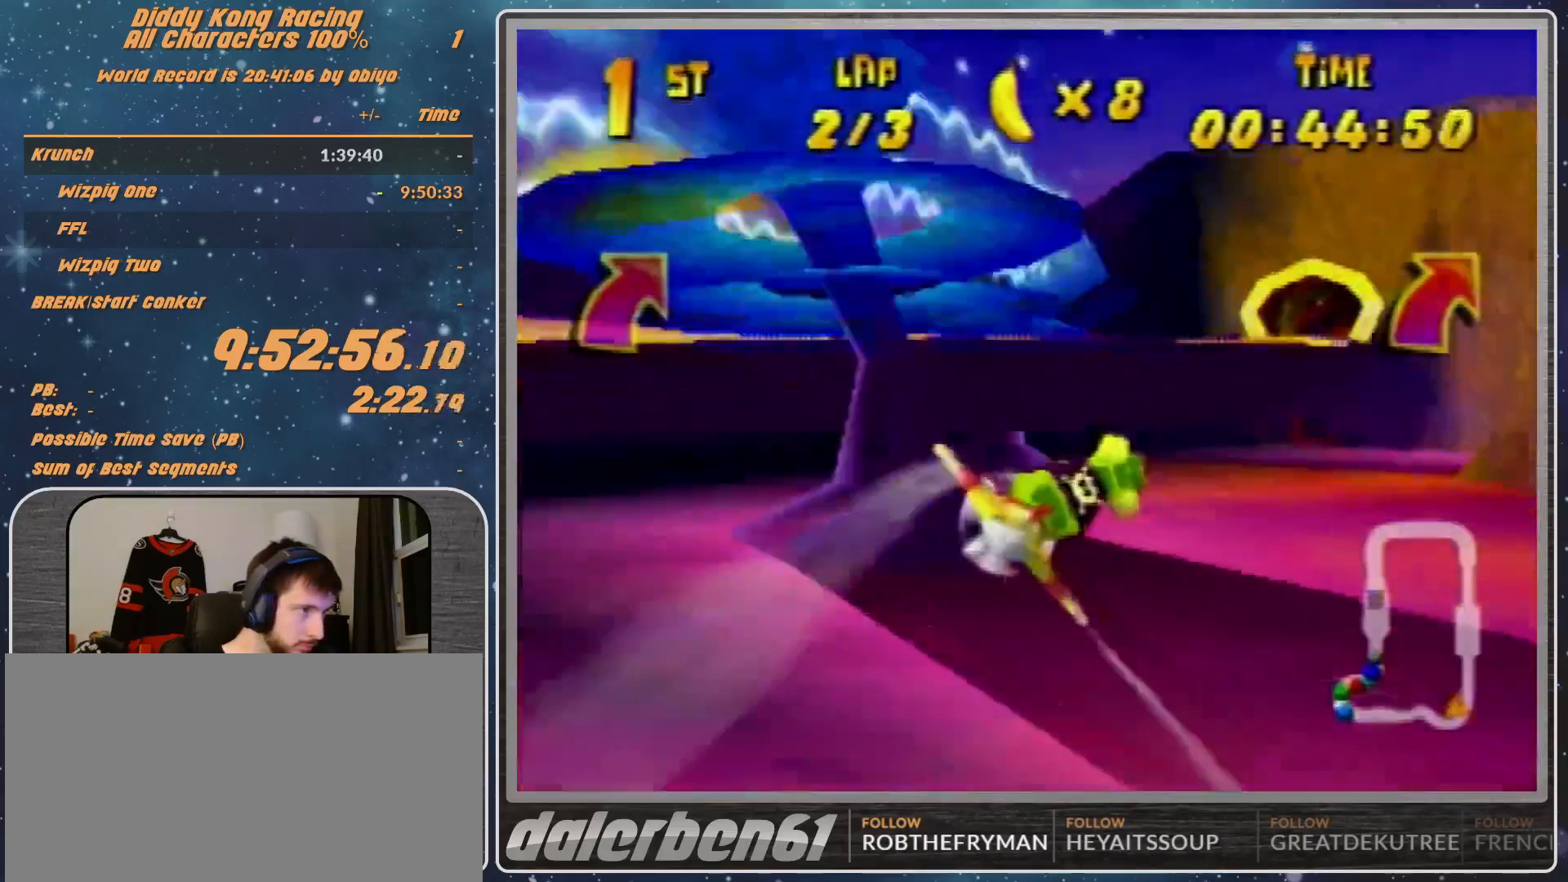
{"buttons": ["R1"], "left_stick": "center", "events": [[400, "left_stick", "center"]]}
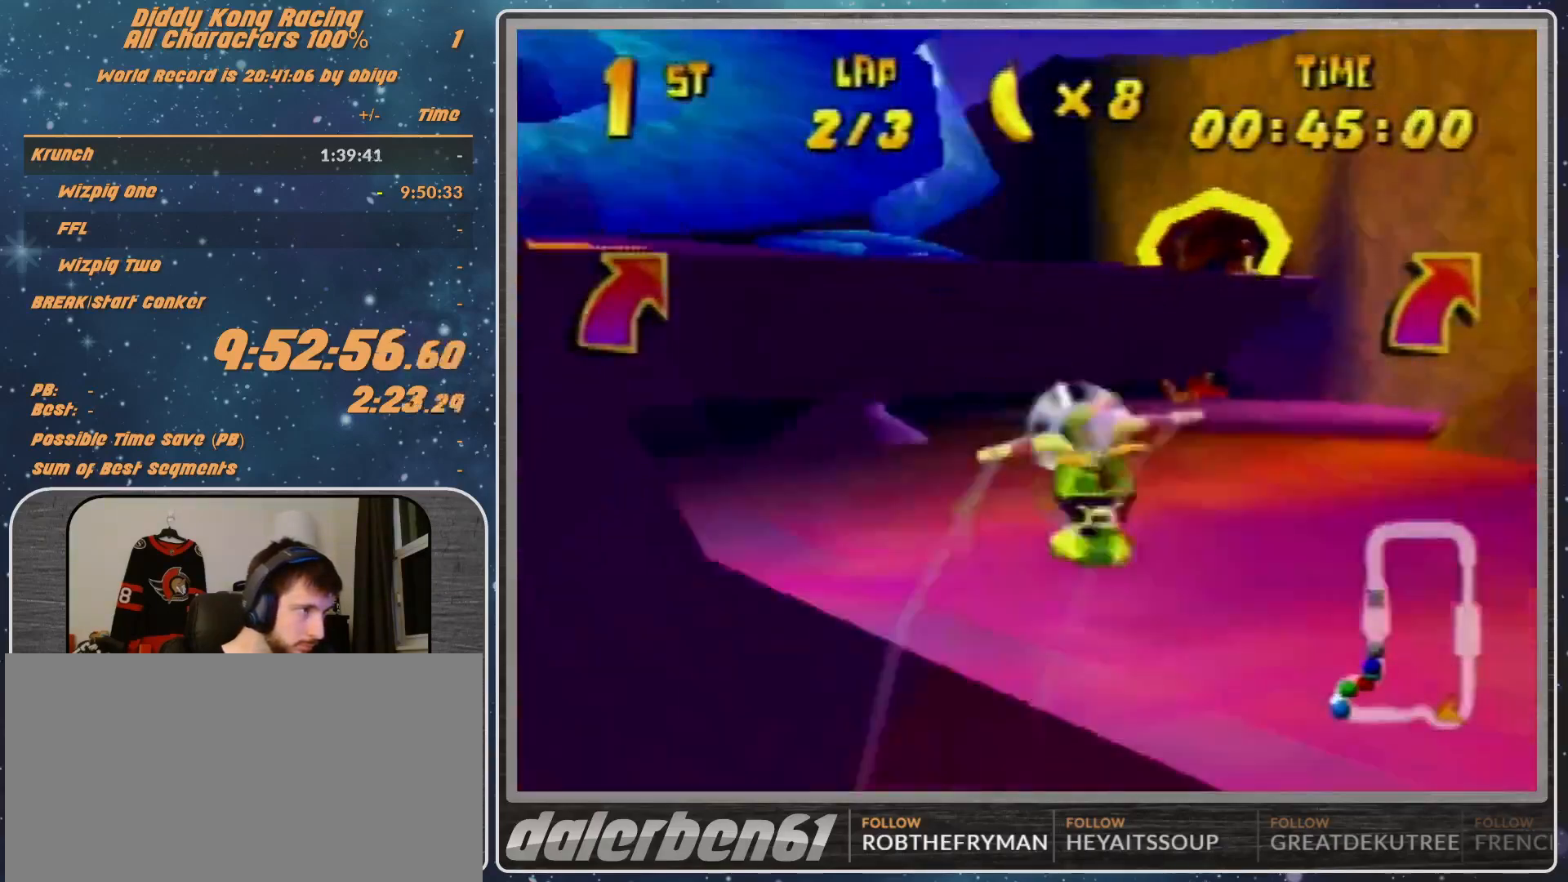
{"buttons": [], "left_stick": "down-right", "events": [[233, "R1", "up"], [400, "R1", "down"], [400, "left_stick", "down-right"], [467, "R1", "up"]]}
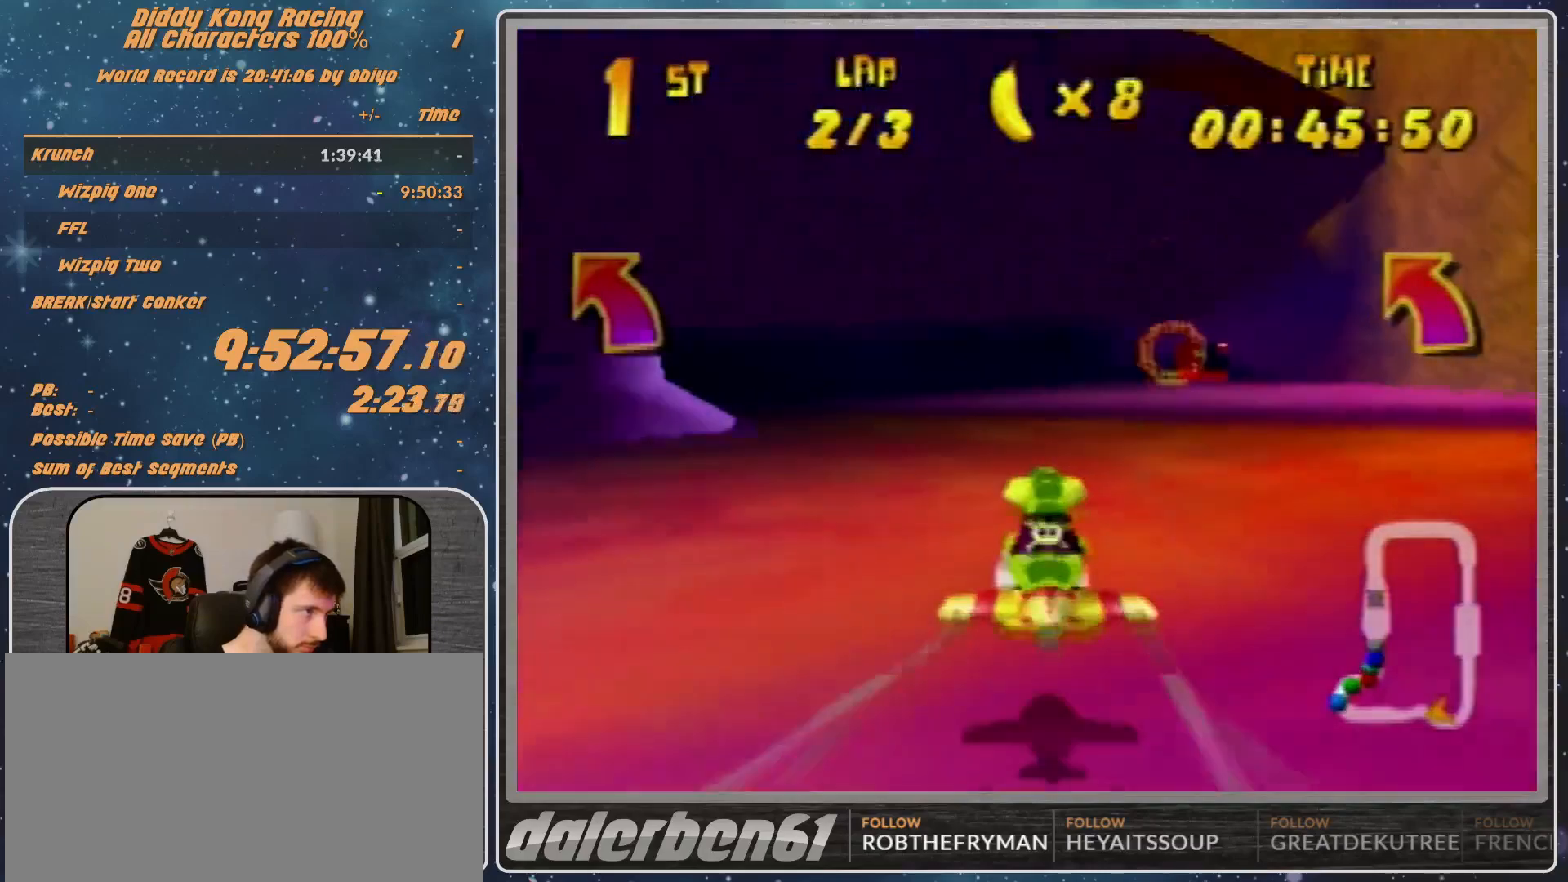
{"buttons": ["R1"], "left_stick": "center", "events": [[100, "R1", "down"], [100, "left_stick", "right"], [367, "left_stick", "center"]]}
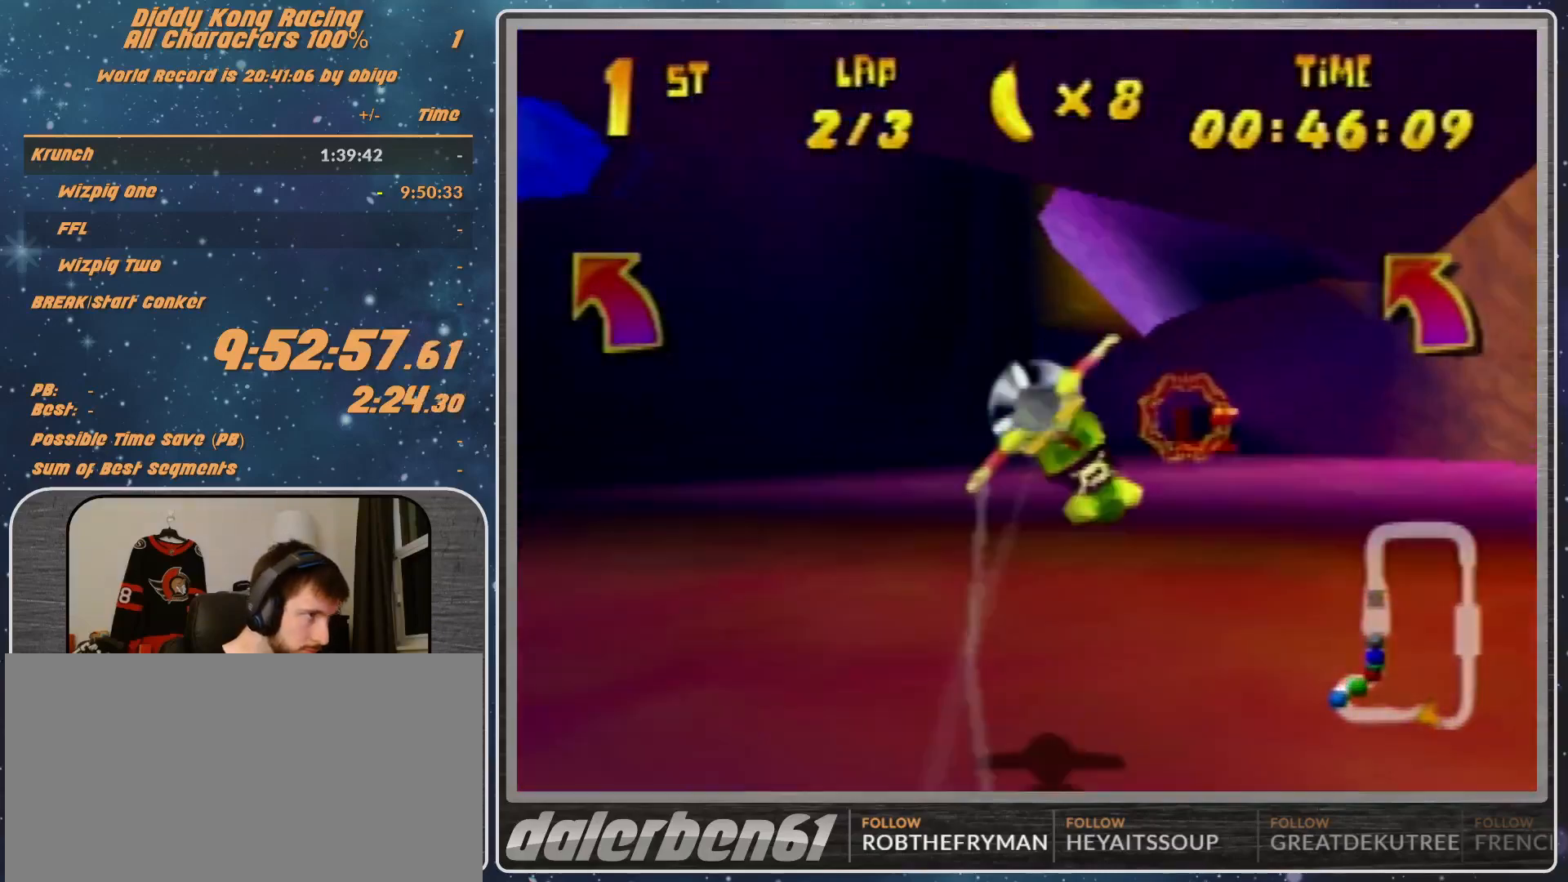
{"buttons": ["R1"], "left_stick": "center", "events": [[33, "left_stick", "right"], [300, "B", "down"], [433, "B", "up"], [500, "left_stick", "center"]]}
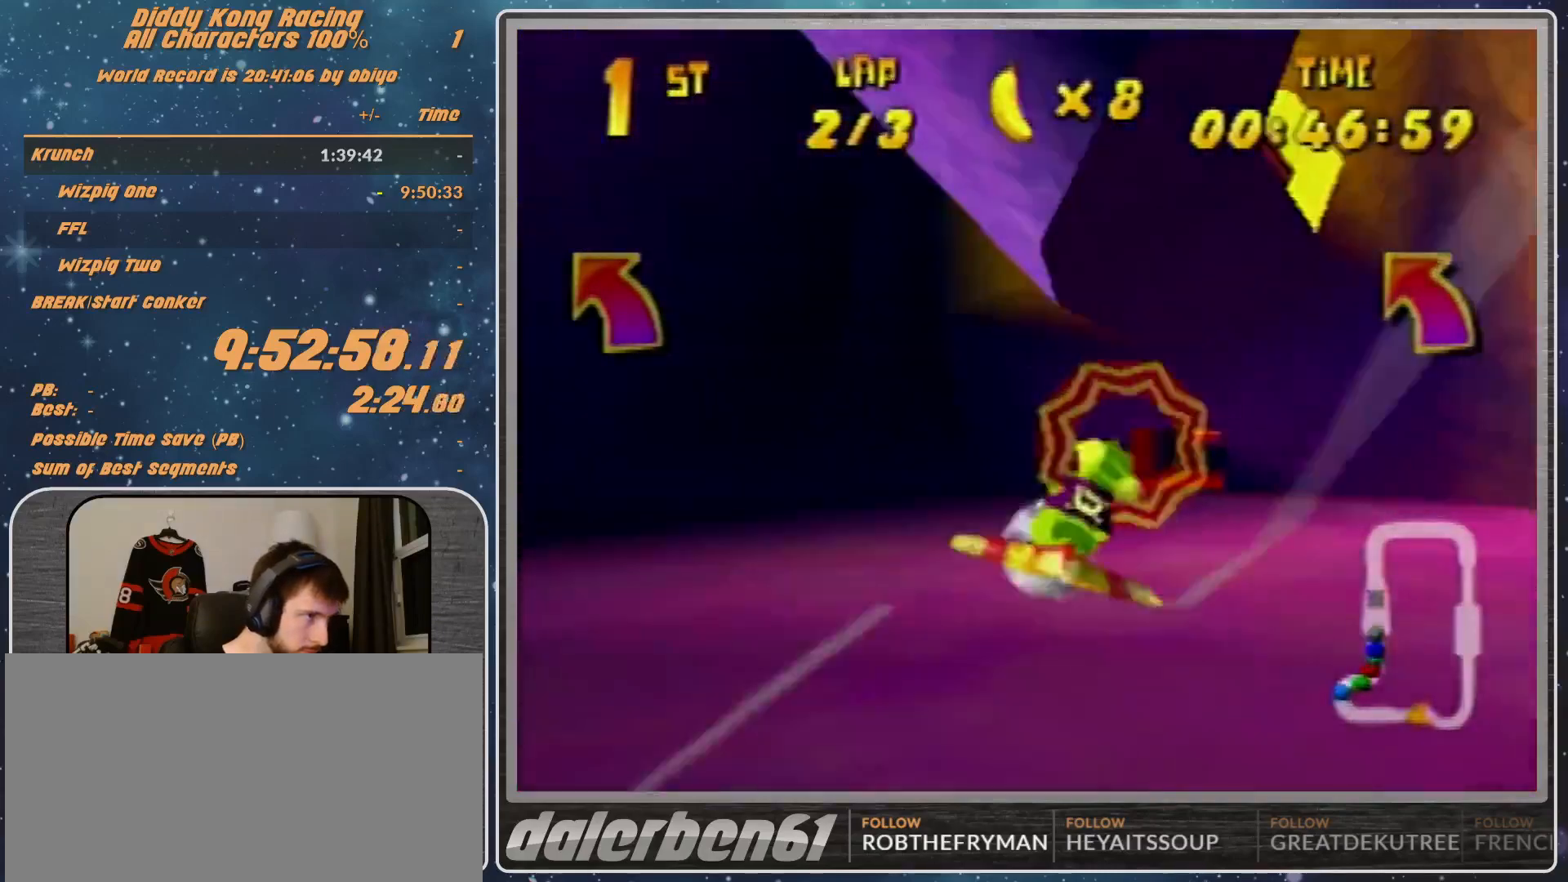
{"buttons": ["R1"], "left_stick": "right", "events": [[33, "left_stick", "up-right"], [200, "left_stick", "center"], [400, "left_stick", "right"]]}
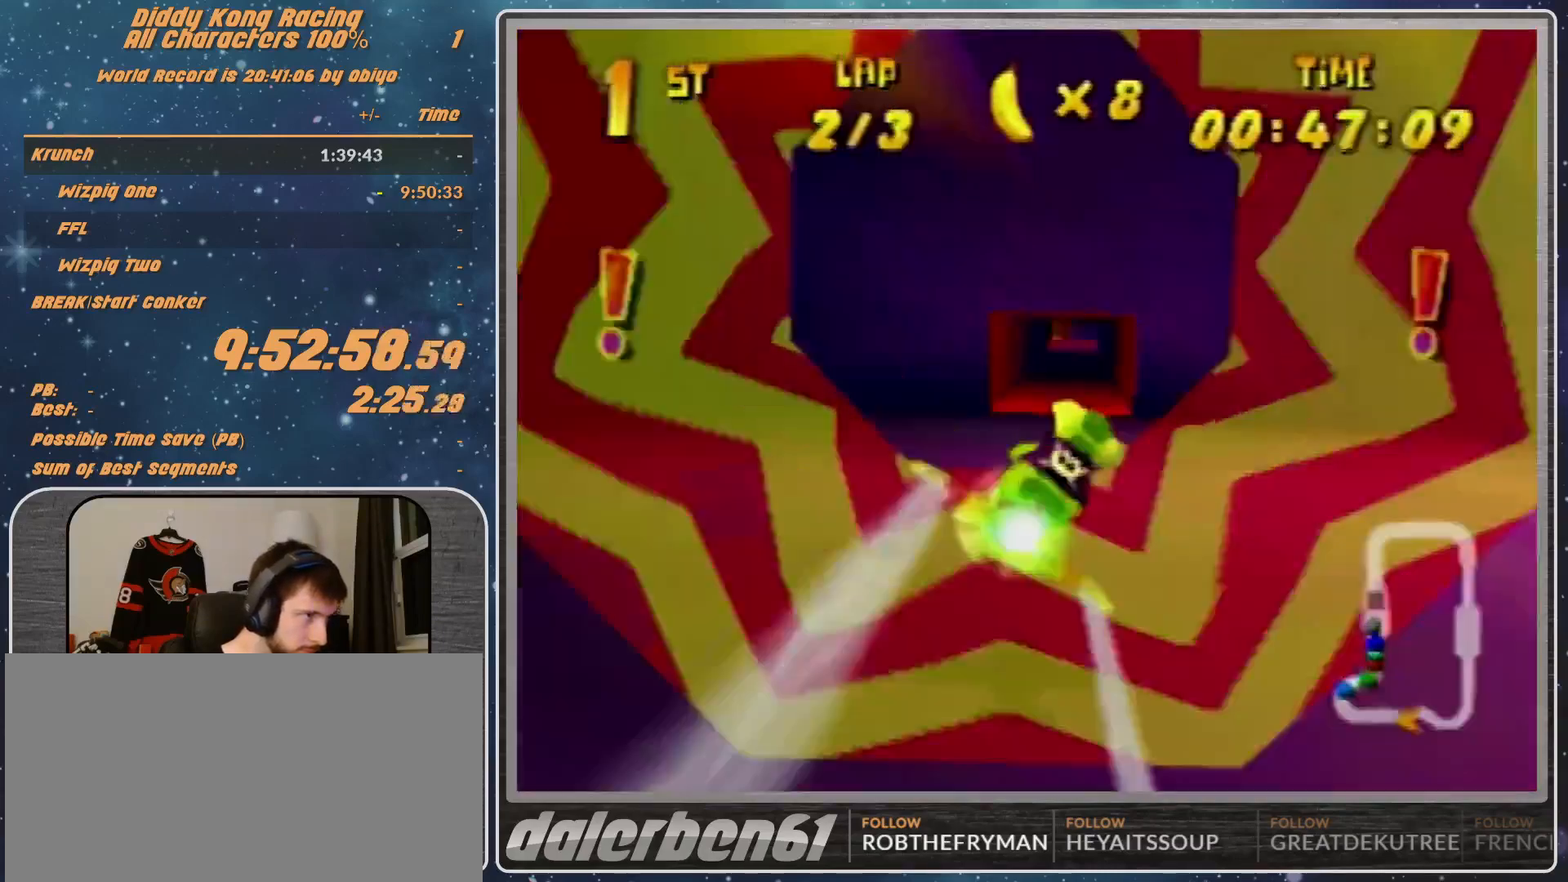
{"buttons": ["R1"], "left_stick": "center", "events": [[33, "left_stick", "center"], [267, "left_stick", "down-left"], [433, "left_stick", "up-left"], [500, "left_stick", "center"]]}
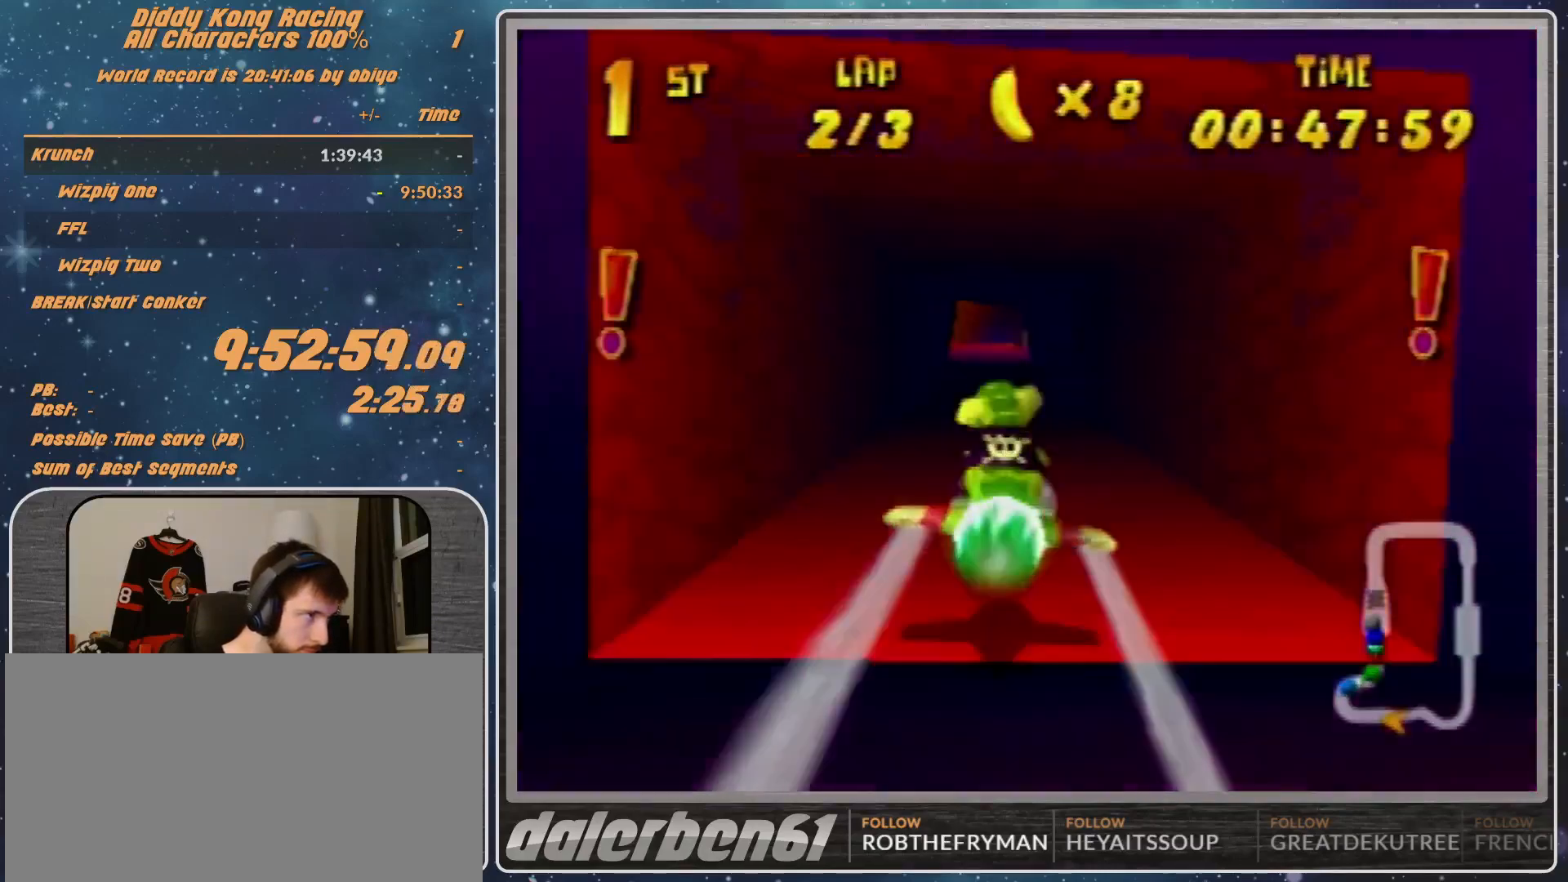
{"buttons": ["R1"], "left_stick": "right", "events": [[167, "left_stick", "right"], [367, "left_stick", "up-right"], [500, "left_stick", "right"]]}
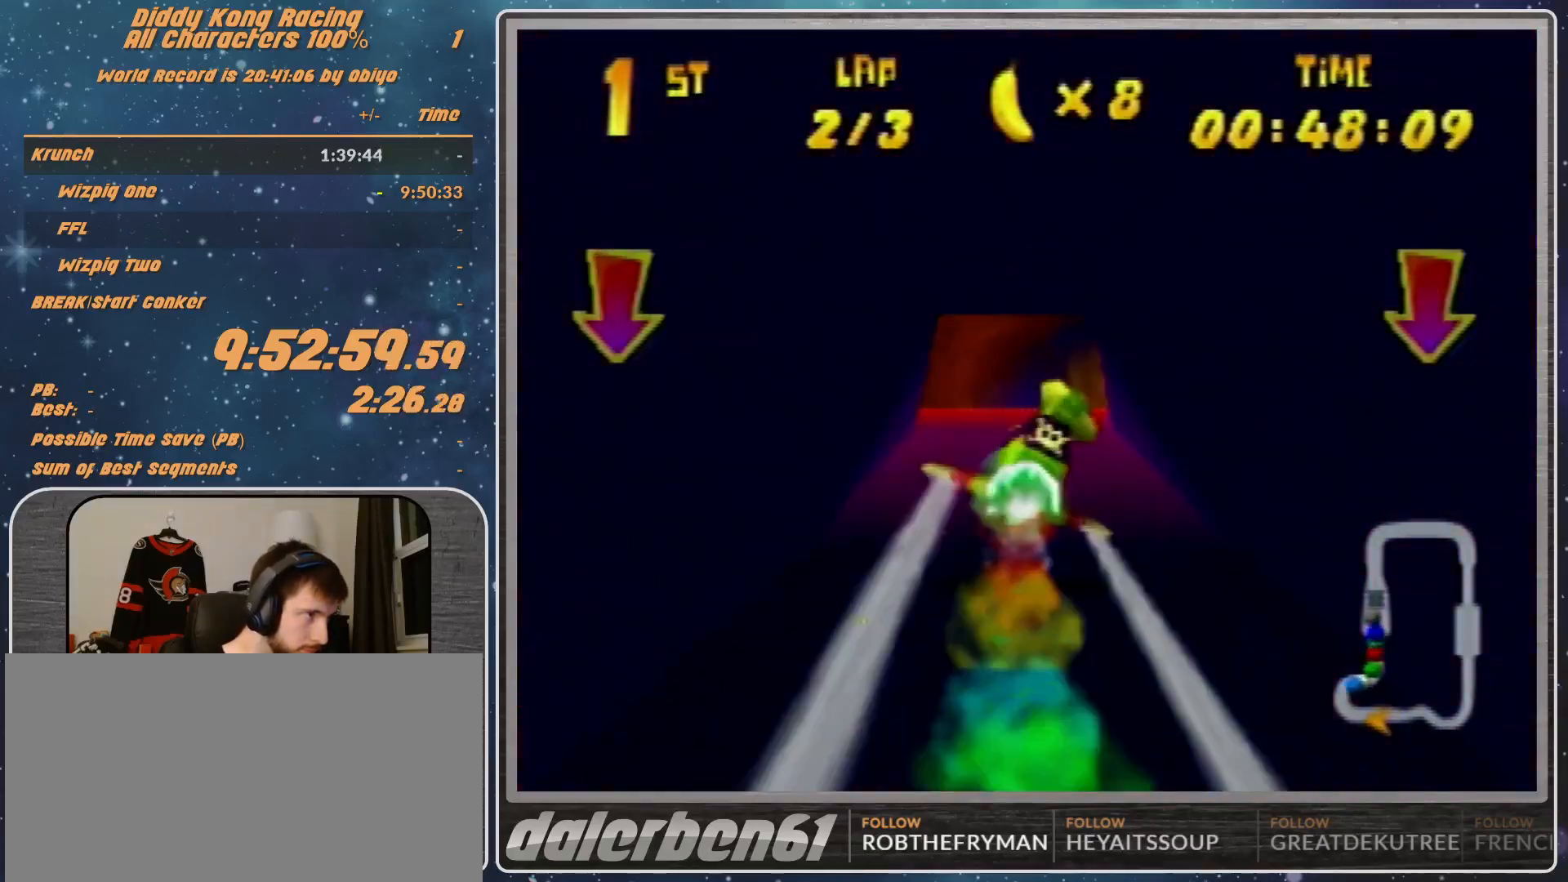
{"buttons": ["A", "B", "R1"], "left_stick": "up-right", "events": [[267, "left_stick", "up-right"], [433, "A", "down"], [500, "B", "down"]]}
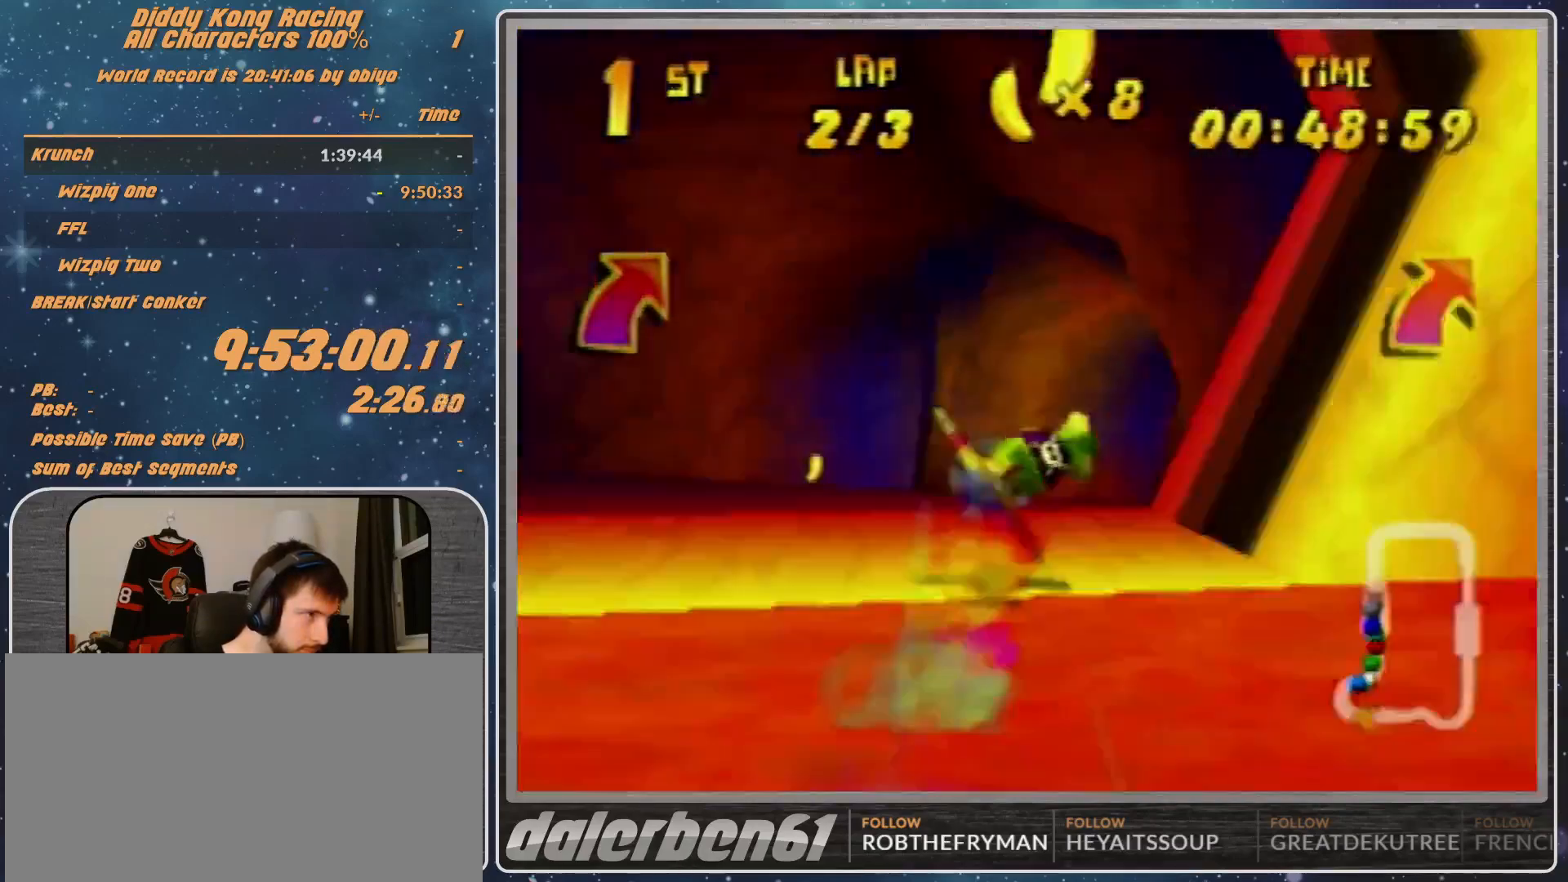
{"buttons": ["A", "R1"], "left_stick": "right", "events": [[100, "B", "up"], [200, "left_stick", "right"], [300, "B", "down"], [433, "B", "up"]]}
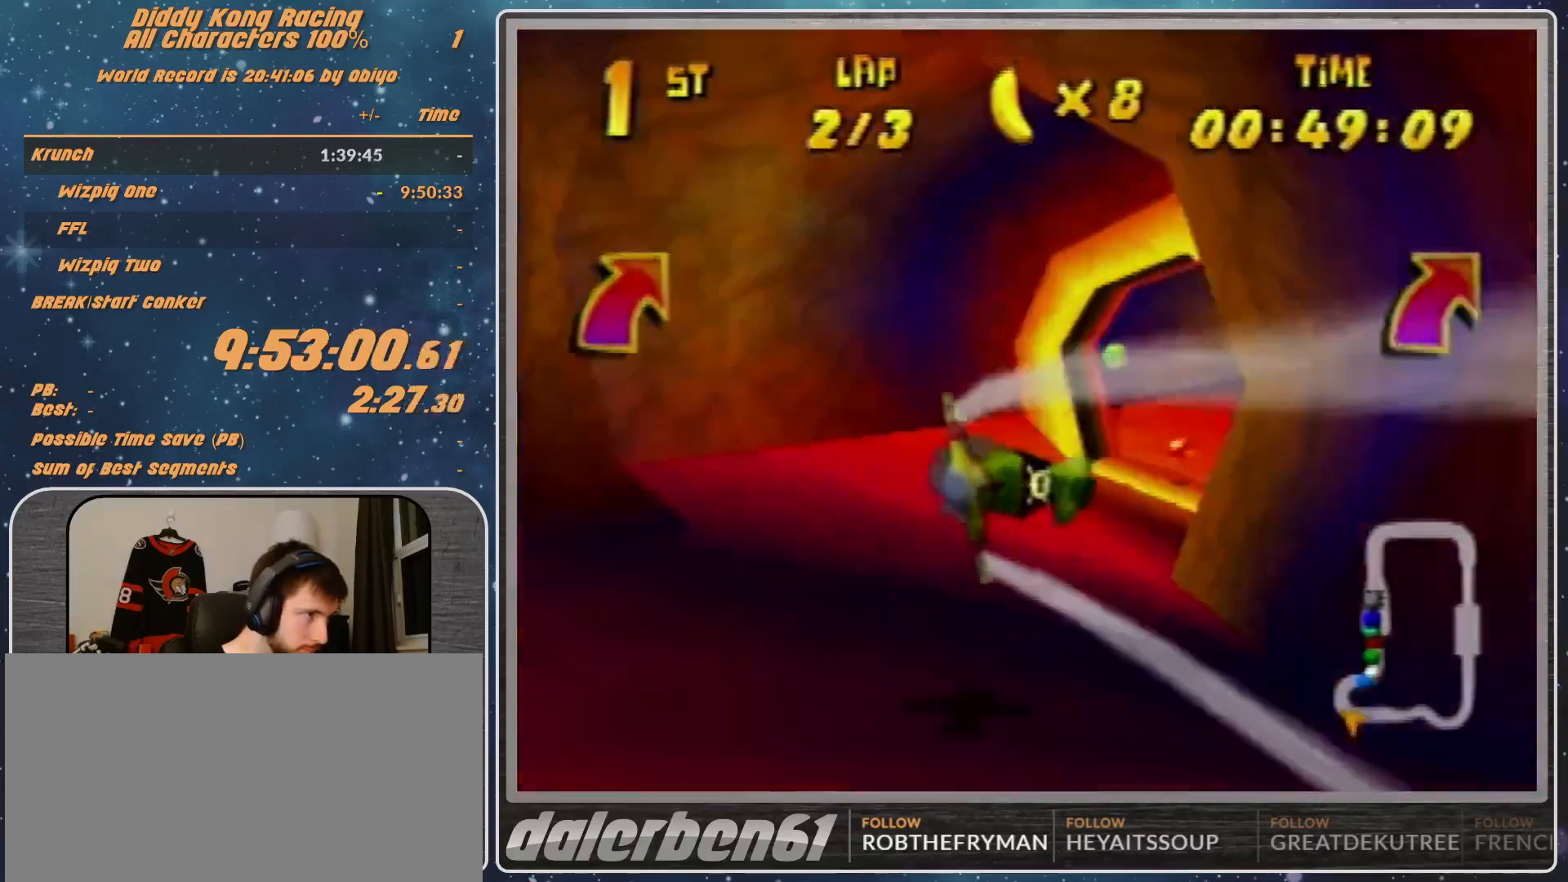
{"buttons": ["A", "R1"], "left_stick": "right", "events": []}
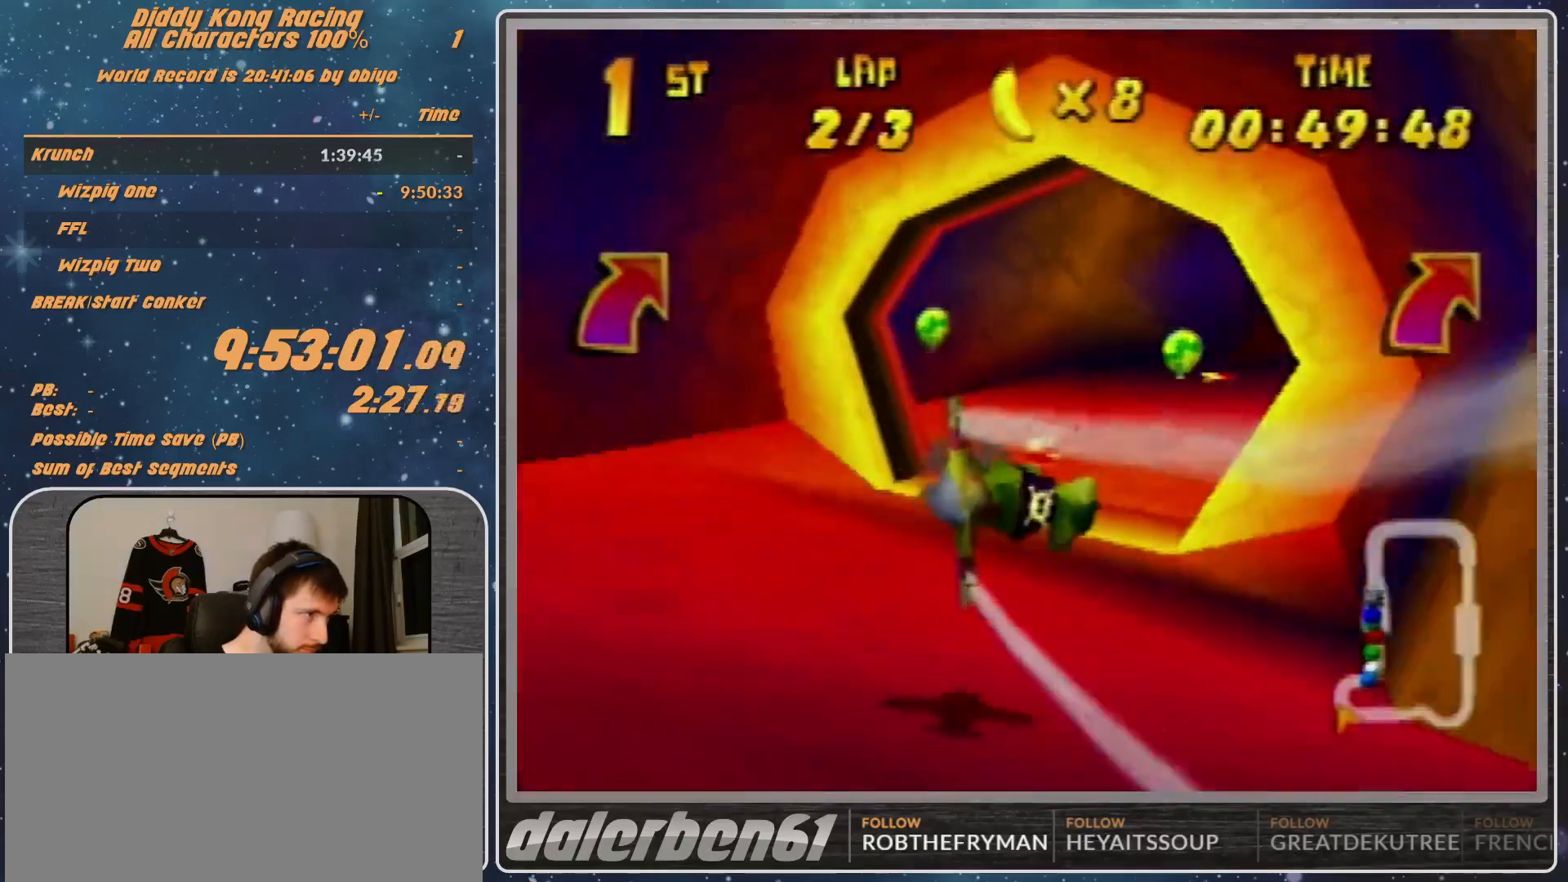
{"buttons": ["A", "R1"], "left_stick": "up-right", "events": [[400, "left_stick", "up-right"]]}
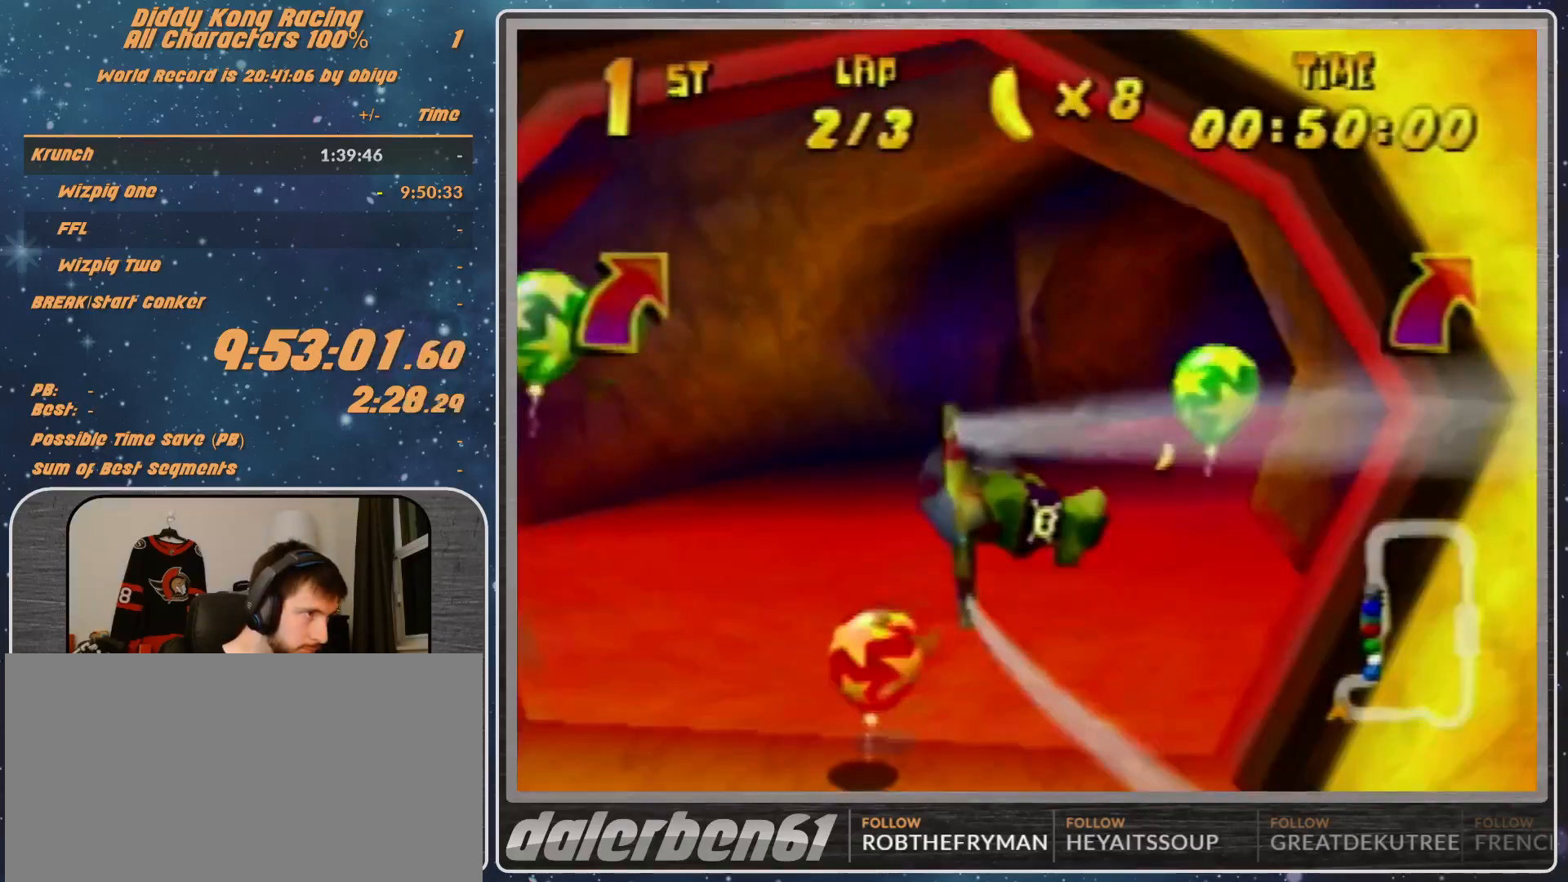
{"buttons": ["A", "R1"], "left_stick": "down-right", "events": [[233, "left_stick", "up"], [367, "left_stick", "down-right"]]}
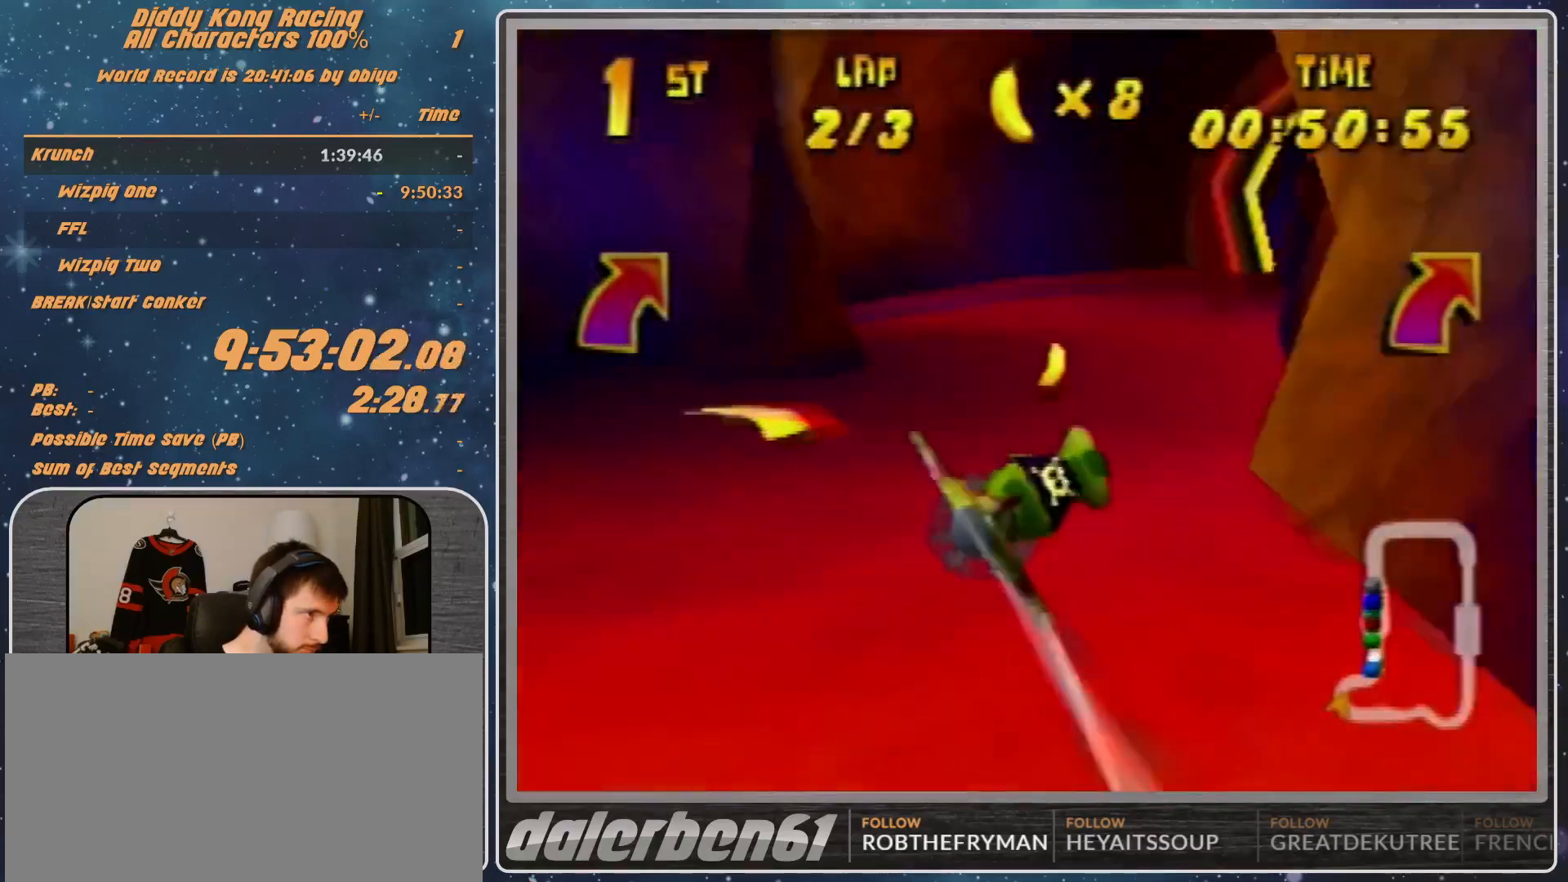
{"buttons": ["A", "B", "R1"], "left_stick": "right", "events": [[267, "left_stick", "right"], [467, "B", "down"]]}
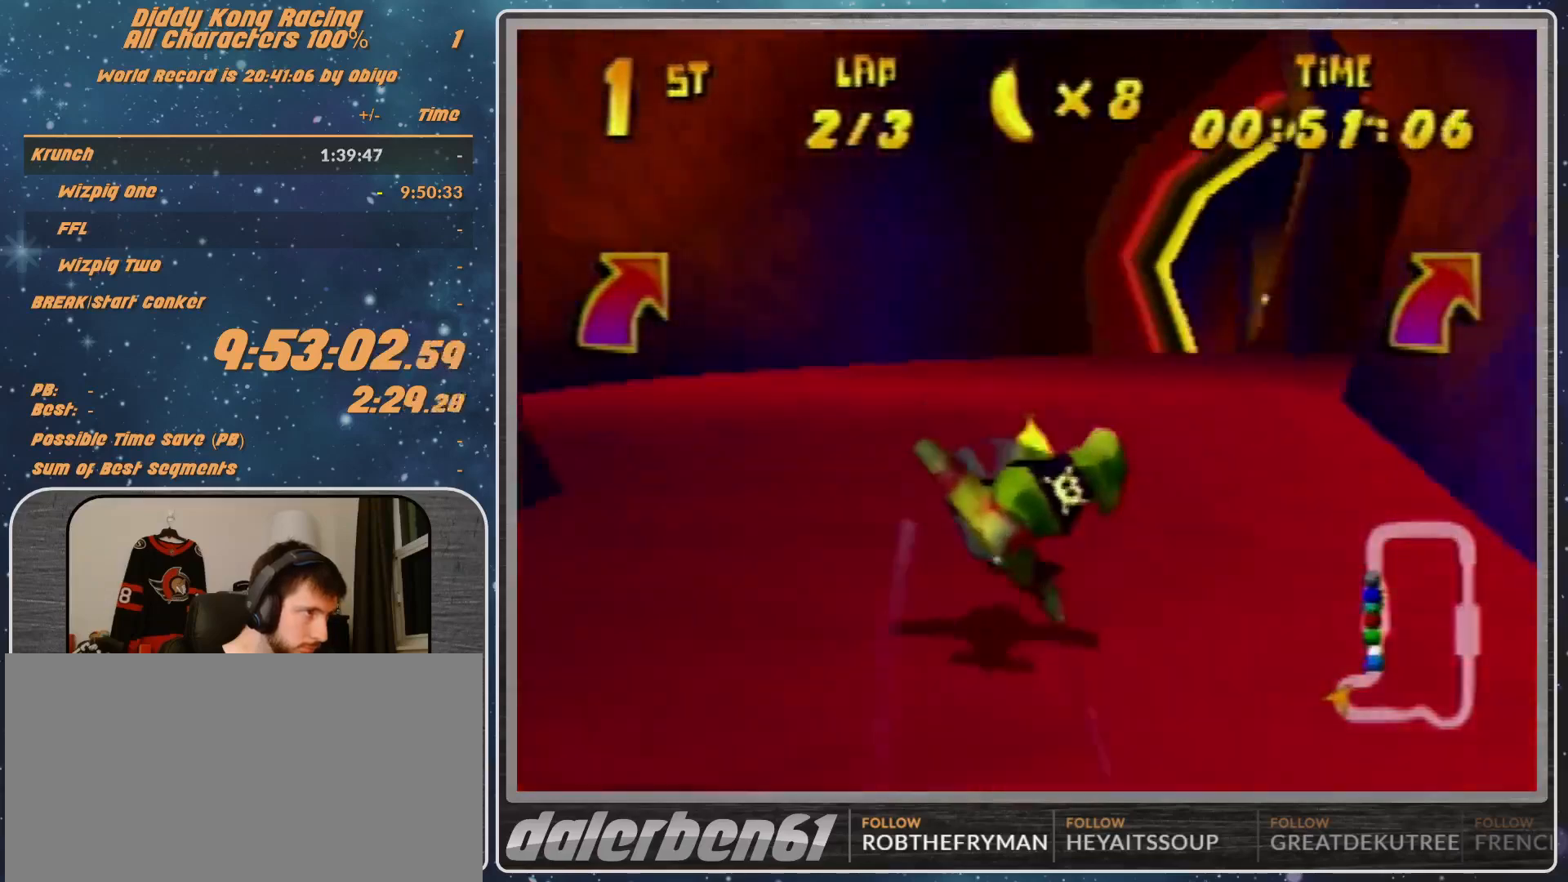
{"buttons": ["A", "B", "R1"], "left_stick": "right", "events": [[233, "B", "up"], [433, "B", "down"]]}
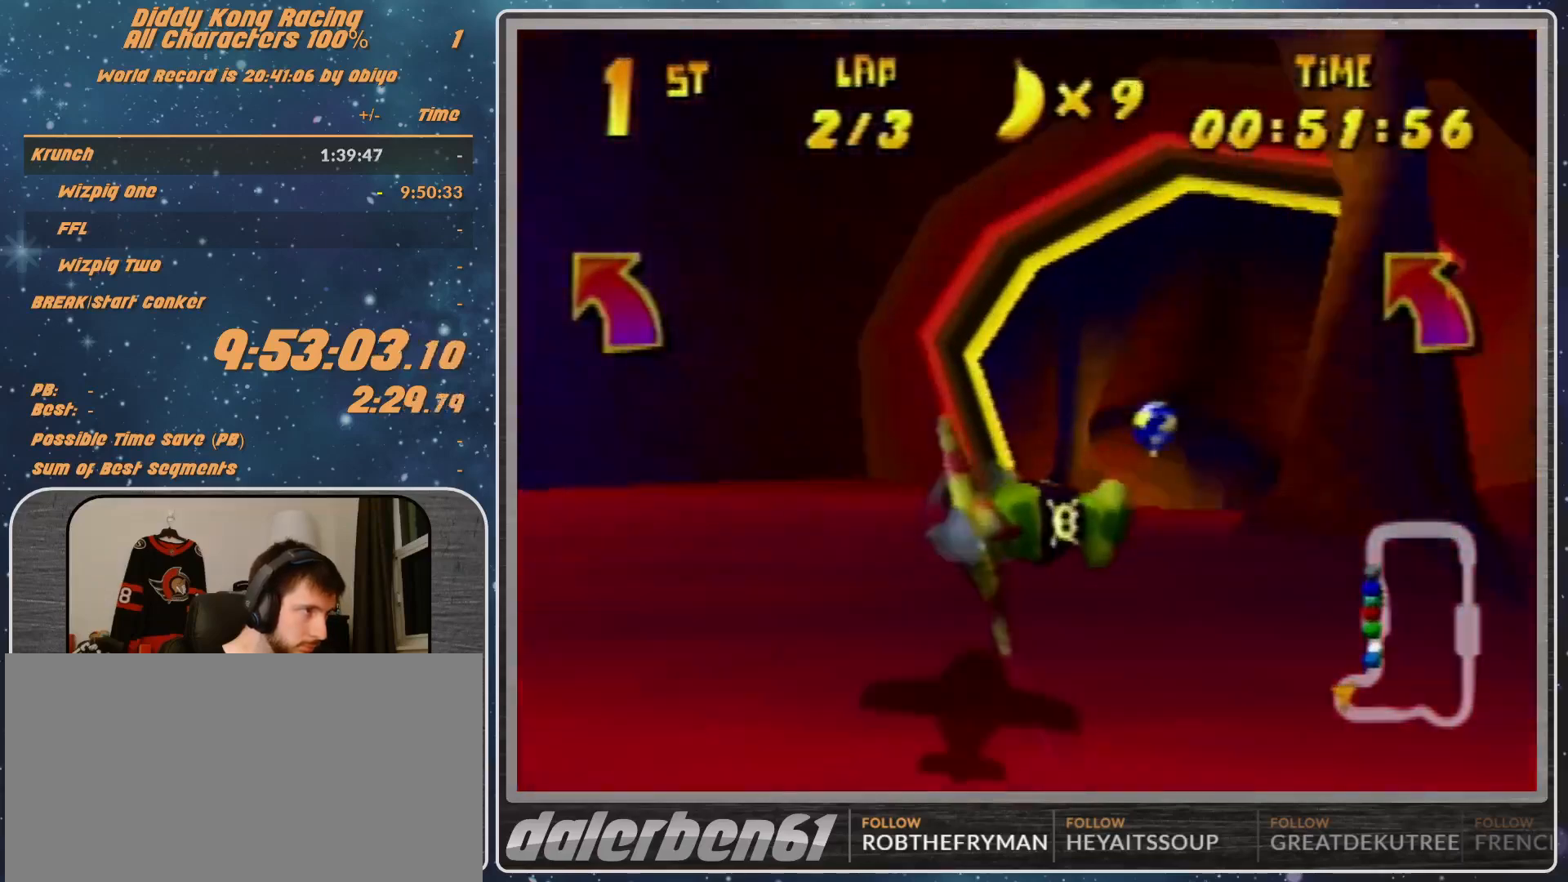
{"buttons": ["A", "B", "R1"], "left_stick": "left", "events": [[233, "B", "up"], [233, "left_stick", "up-left"], [300, "left_stick", "left"], [467, "B", "down"]]}
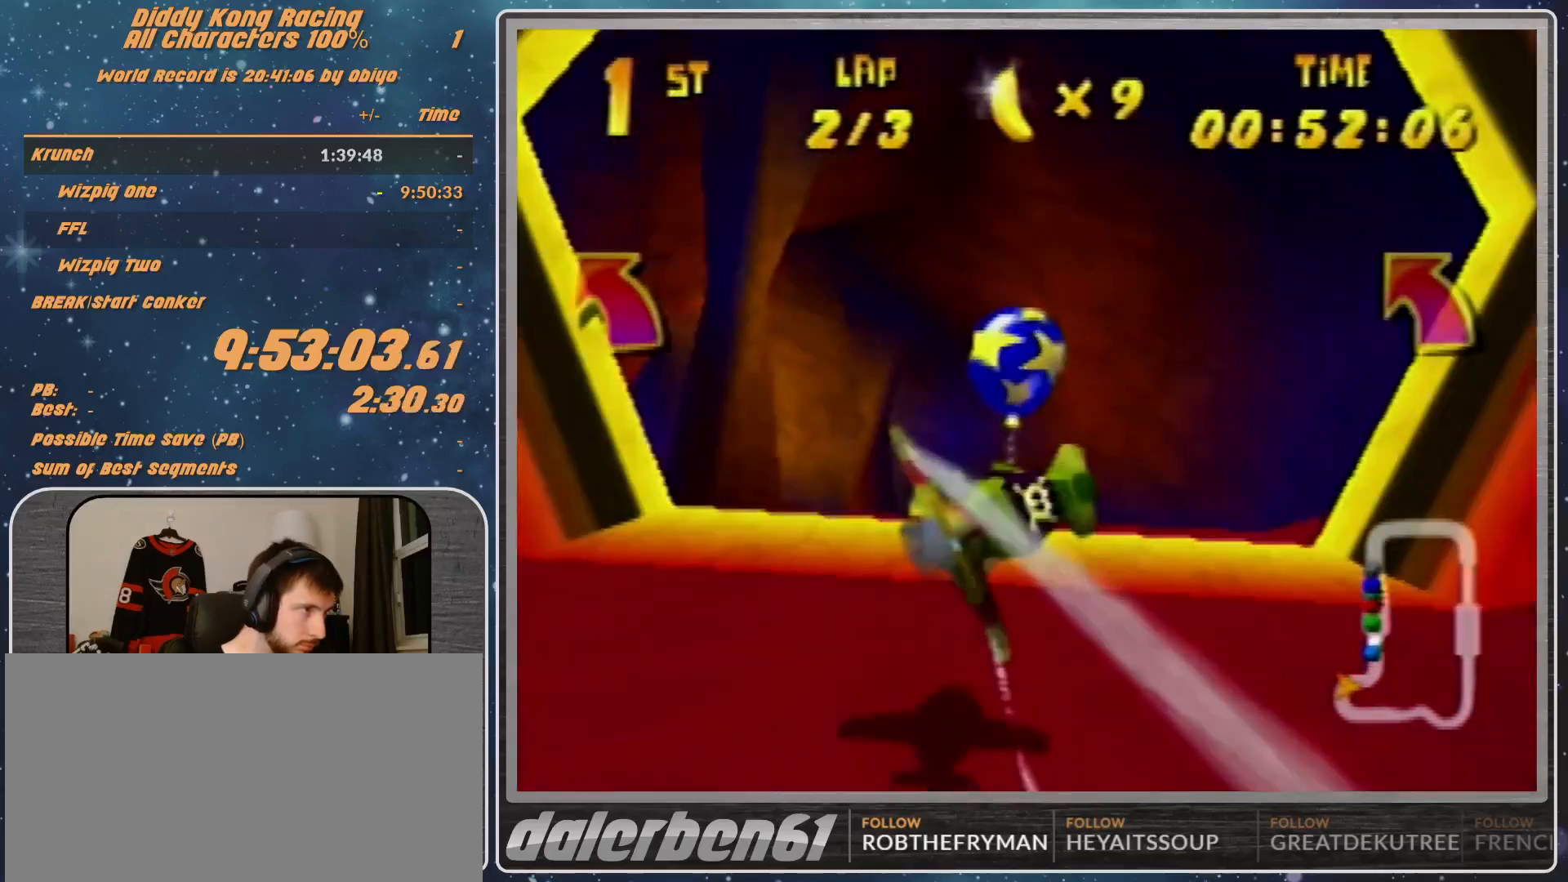
{"buttons": ["A", "B", "R1"], "left_stick": "left", "events": []}
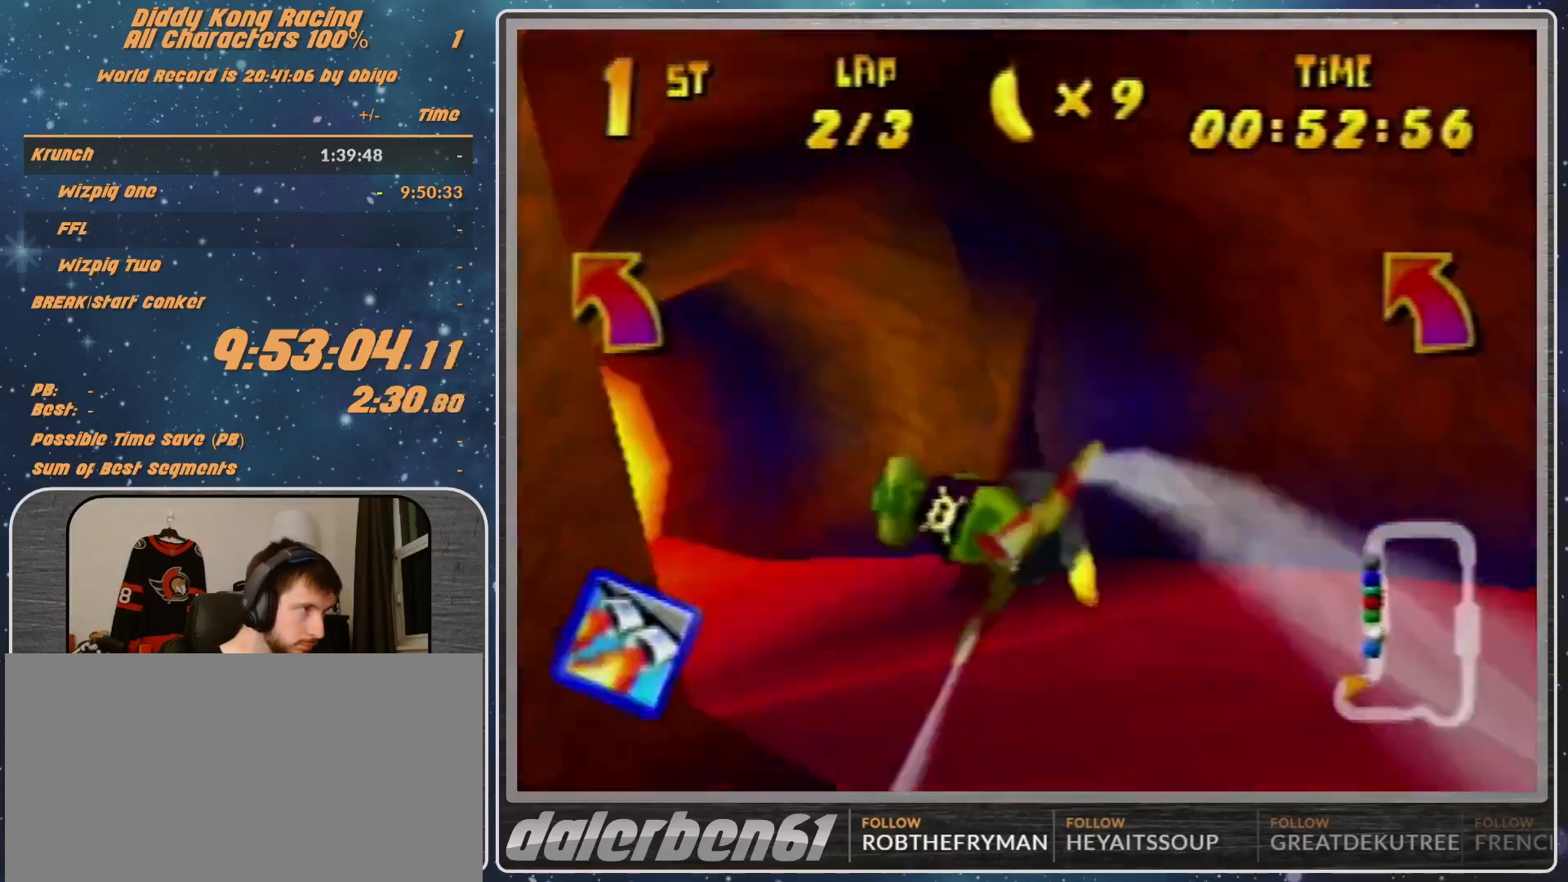
{"buttons": ["A", "R1"], "left_stick": "left", "events": [[33, "B", "up"], [167, "B", "down"], [367, "B", "up"]]}